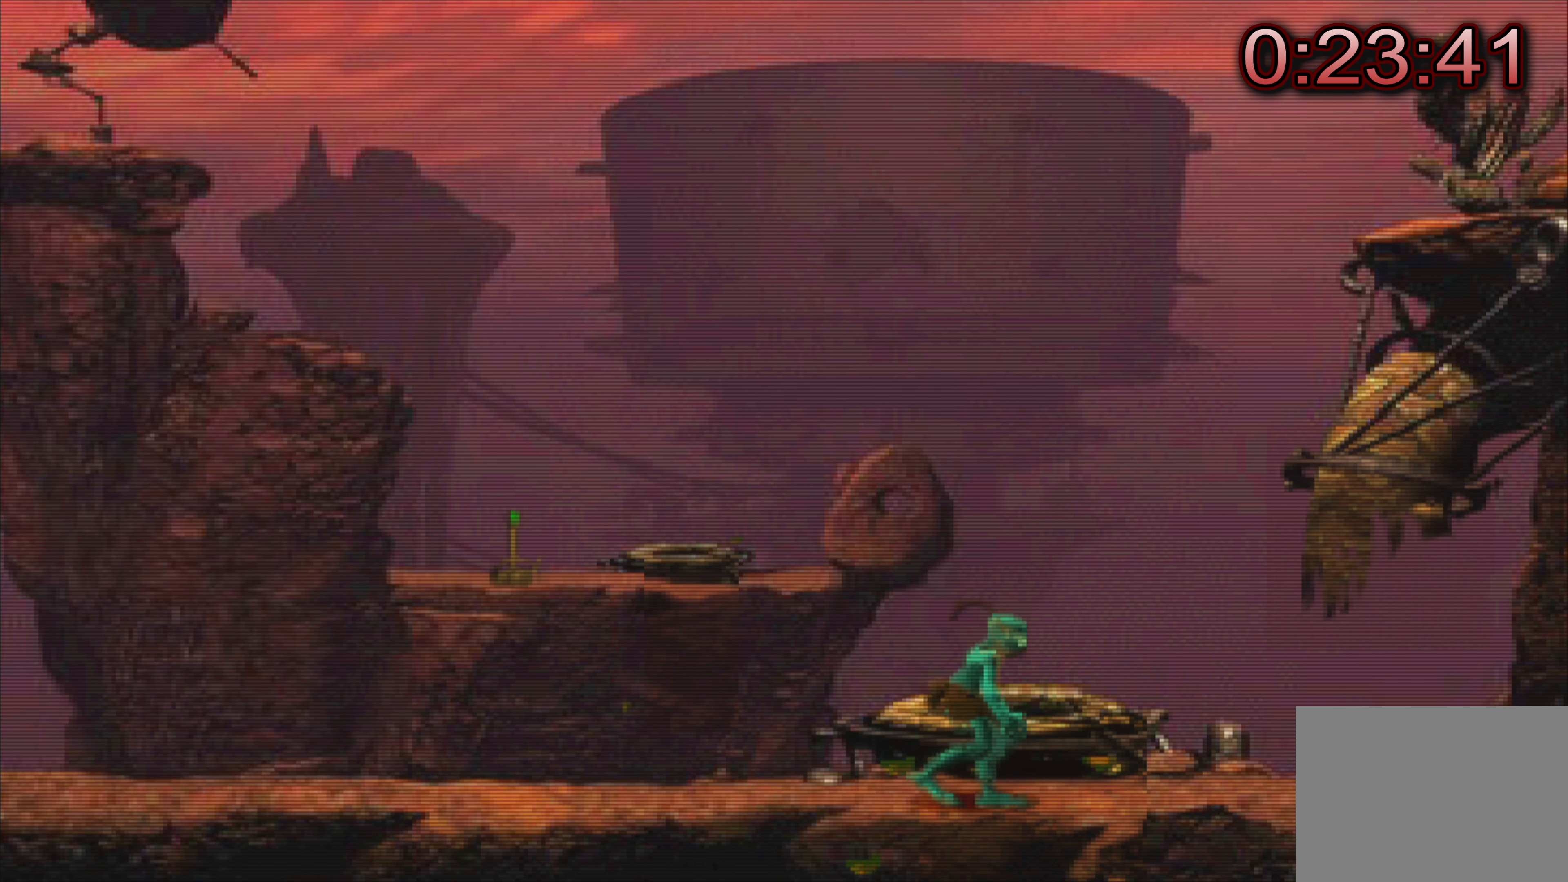
Gameplay with a controller (PlayStation layout); each line is a JSON object with the inputs held at the frame after it. "events" lists button and stick changes between this image and that frame as [ms after this image, input, new state], when the widget could be followed in between. Not read: L3 R3 right_stick.
{"buttons": [], "left_stick": "up", "events": []}
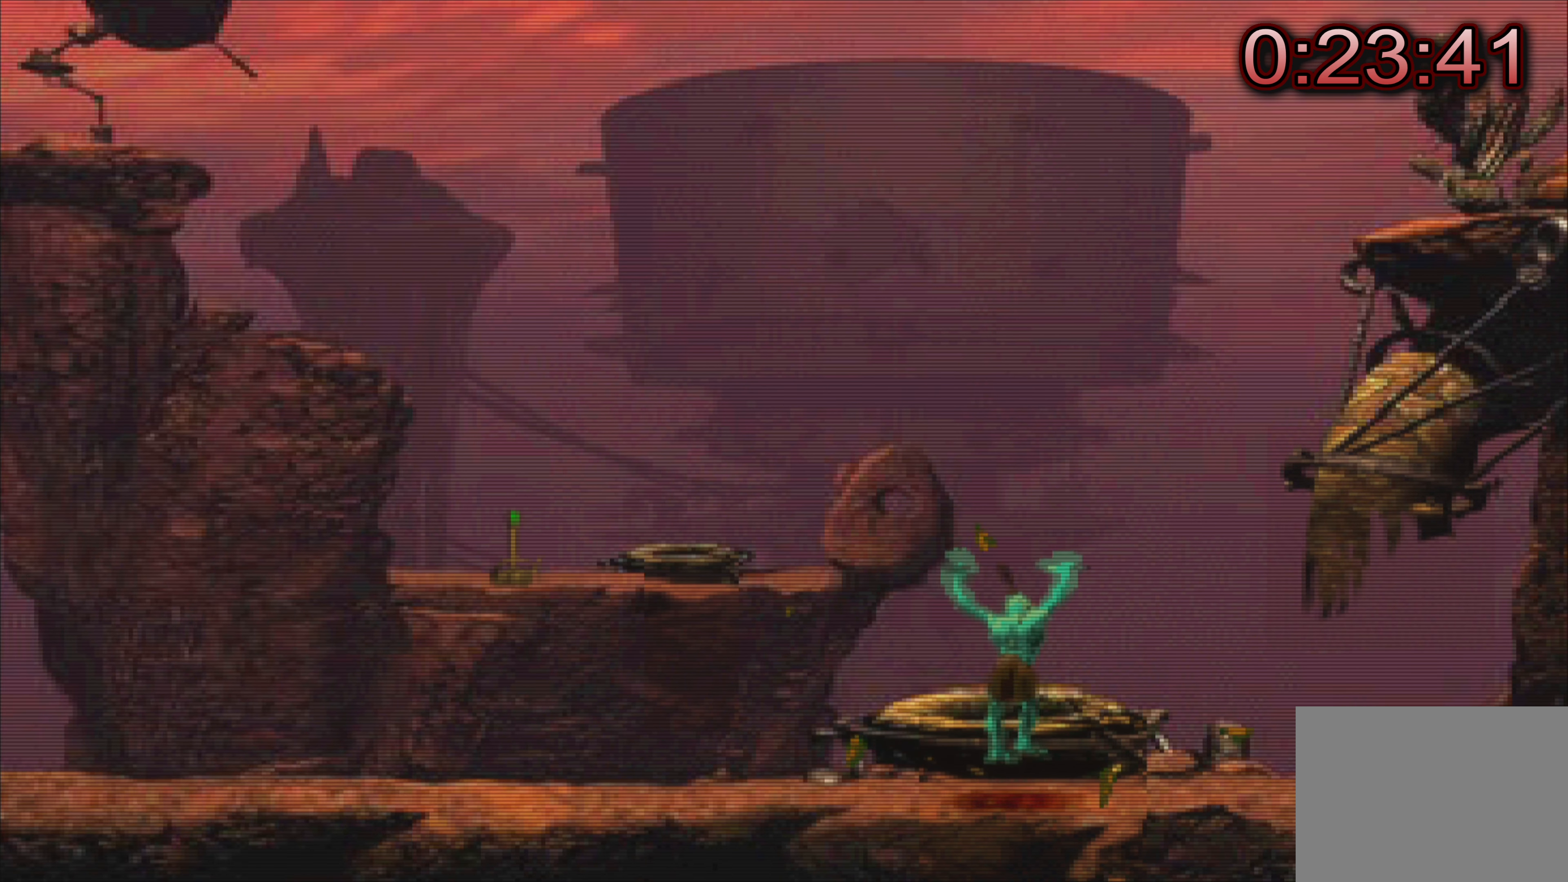
{"buttons": [], "left_stick": "center", "events": [[183, "left_stick", "center"]]}
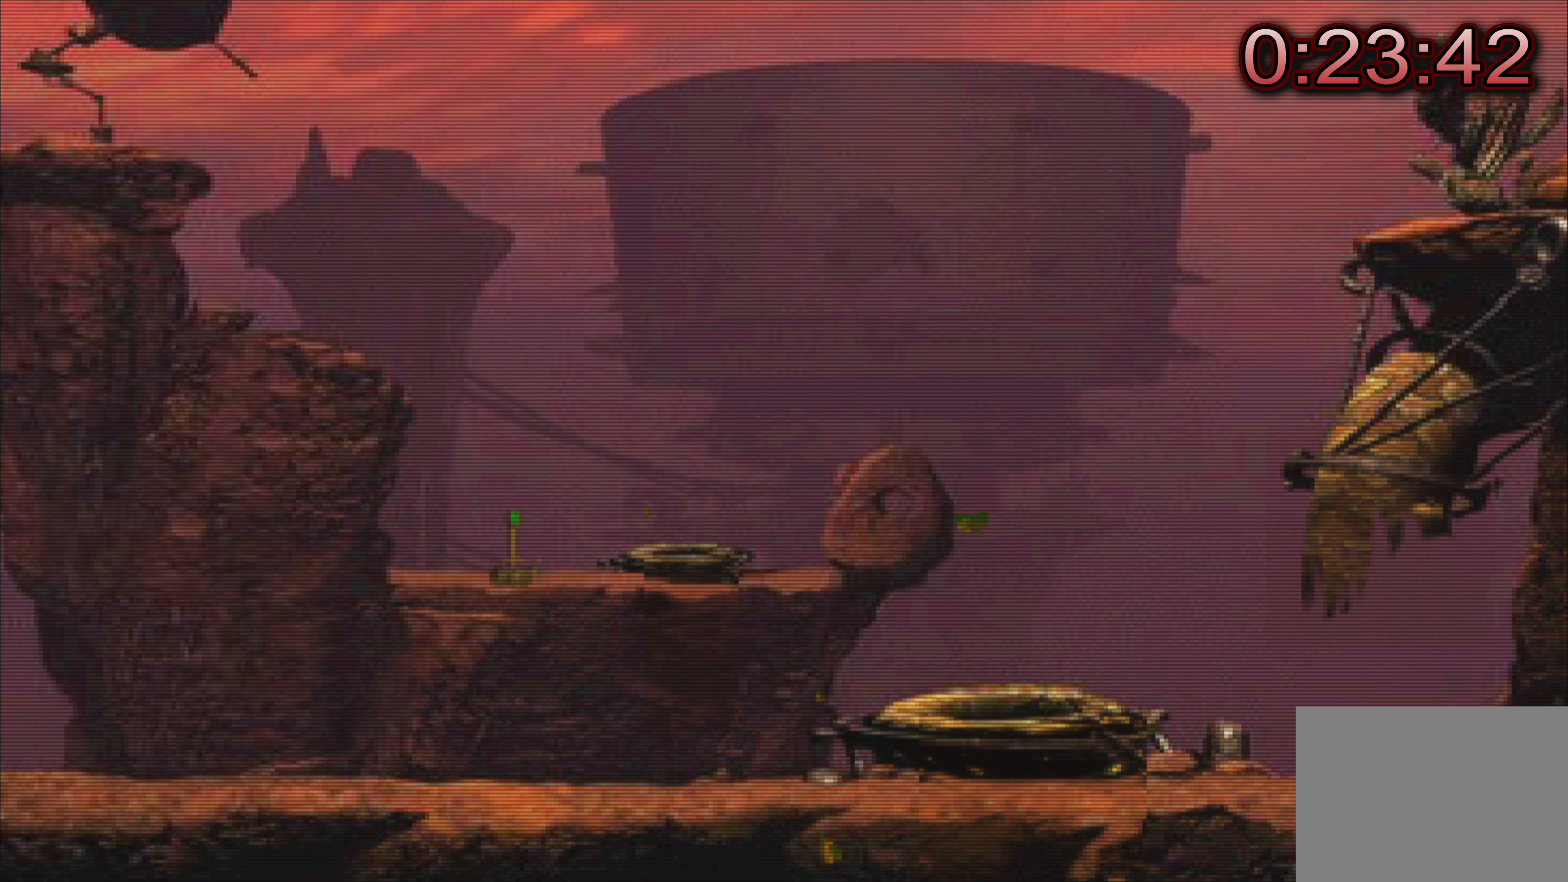
{"buttons": [], "left_stick": "center", "events": []}
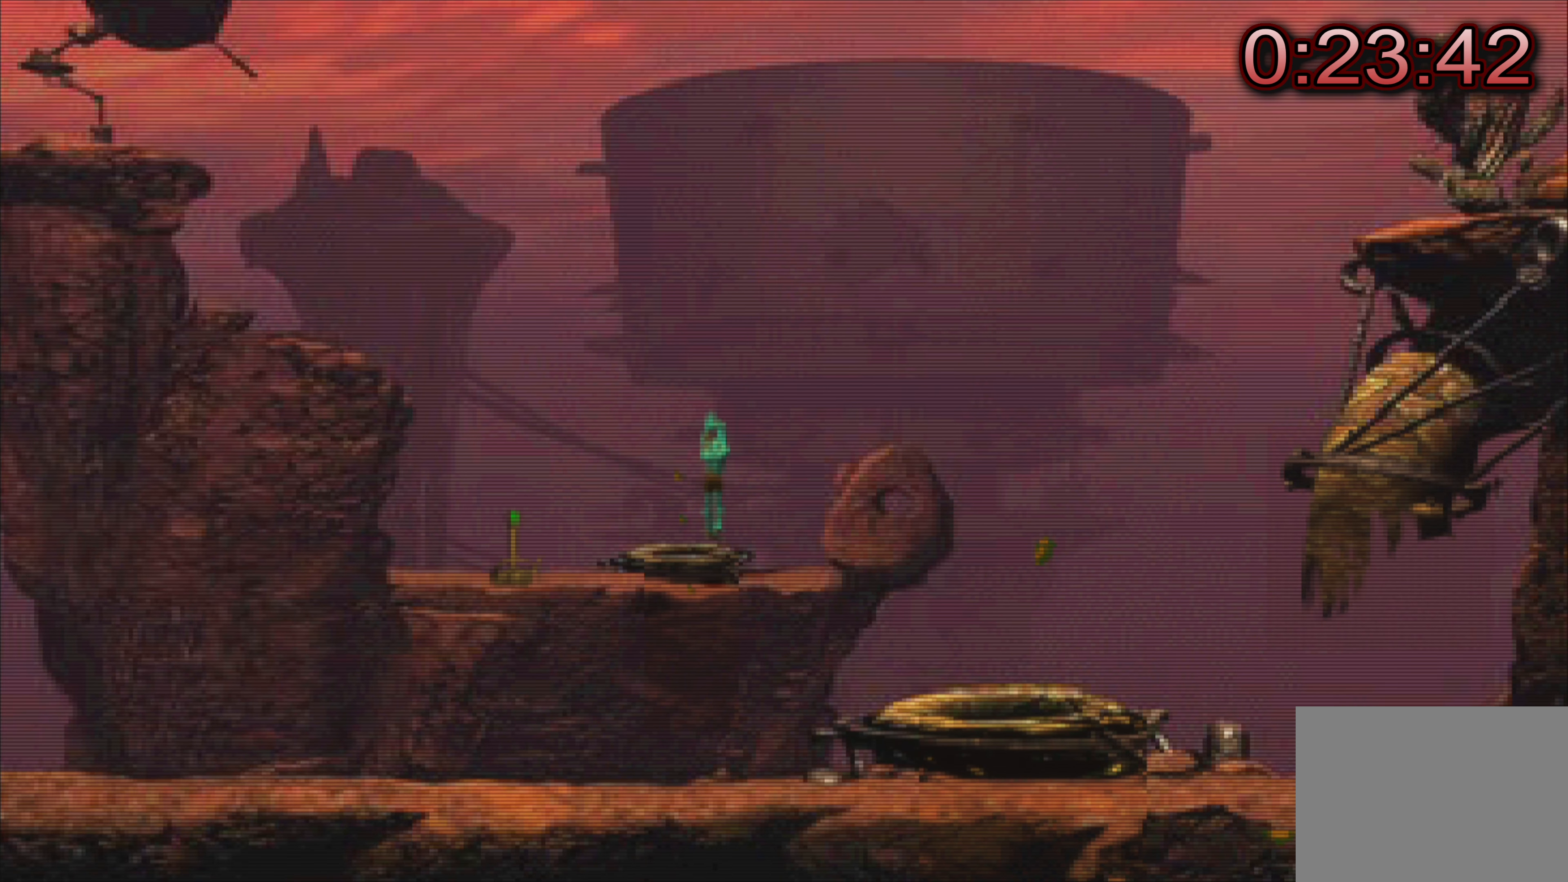
{"buttons": [], "left_stick": "left", "events": [[434, "left_stick", "left"]]}
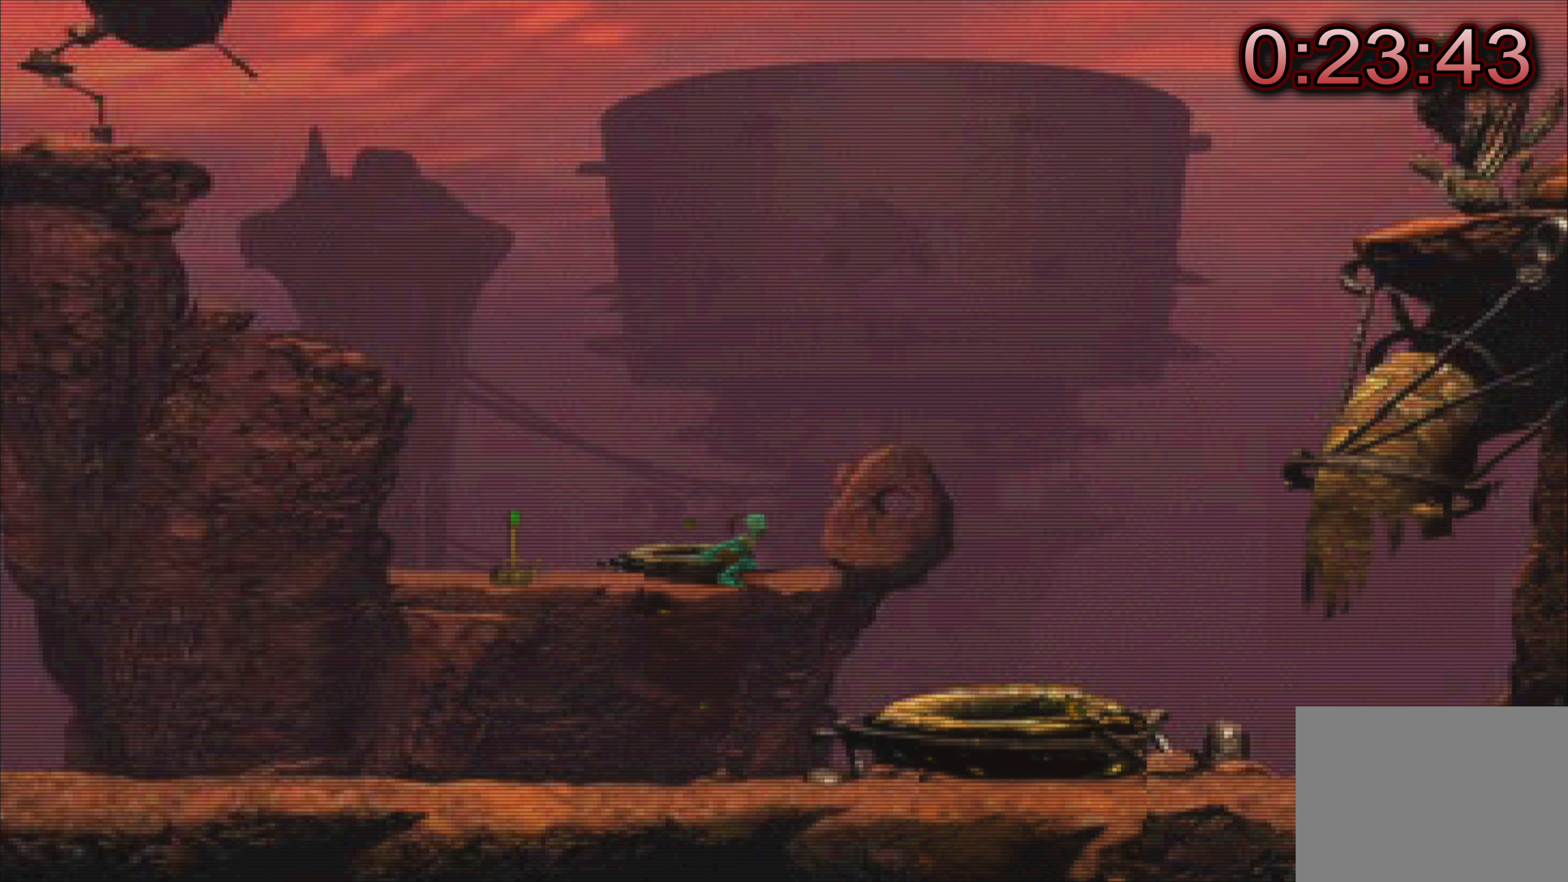
{"buttons": [], "left_stick": "left", "events": []}
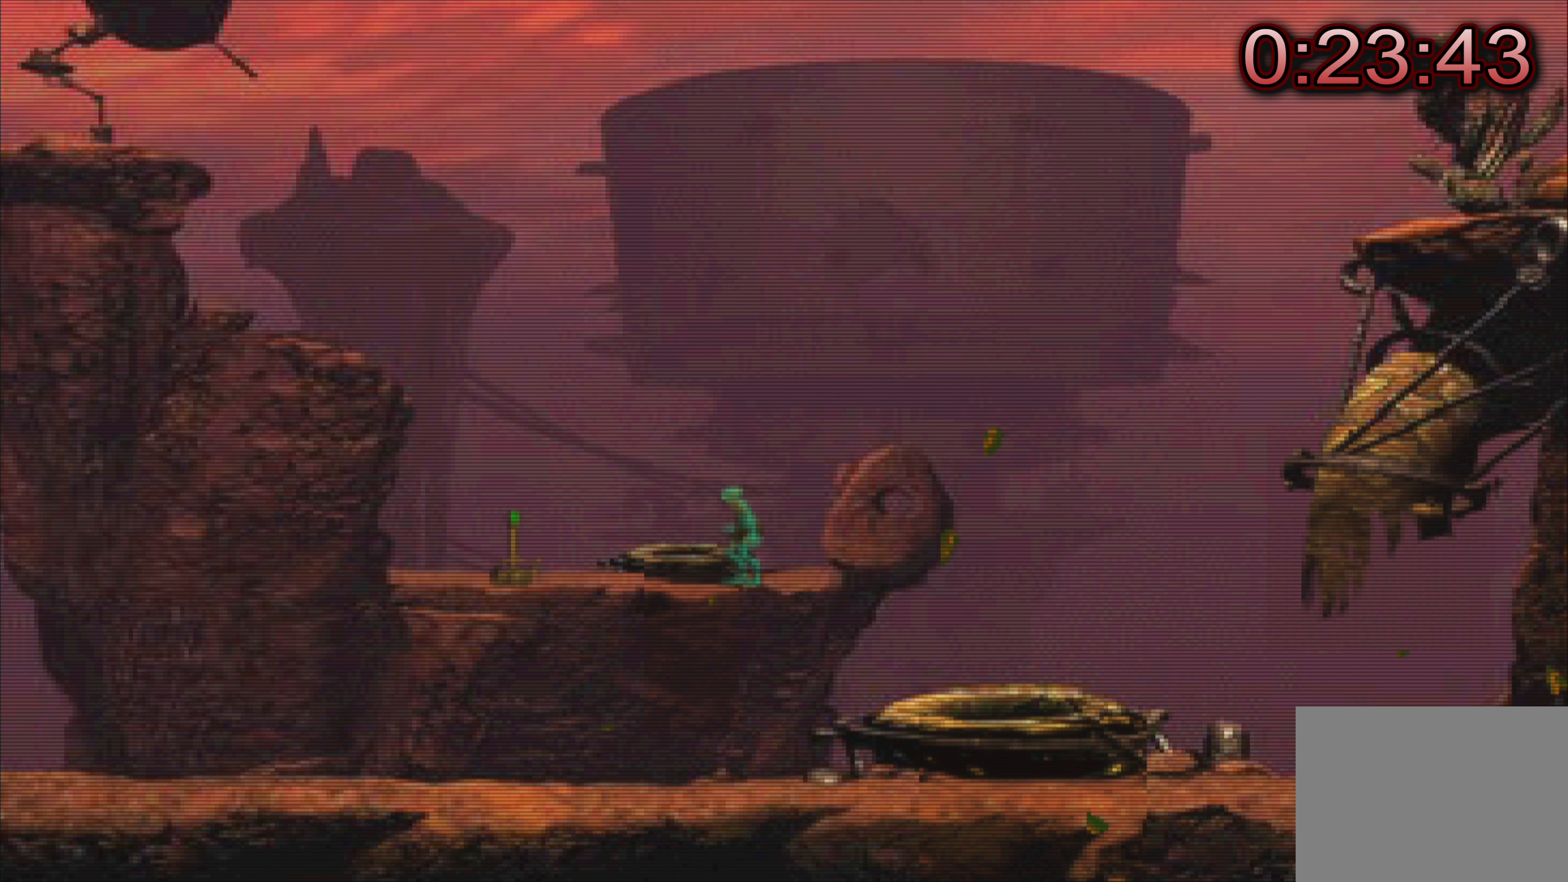
{"buttons": [], "left_stick": "left", "events": []}
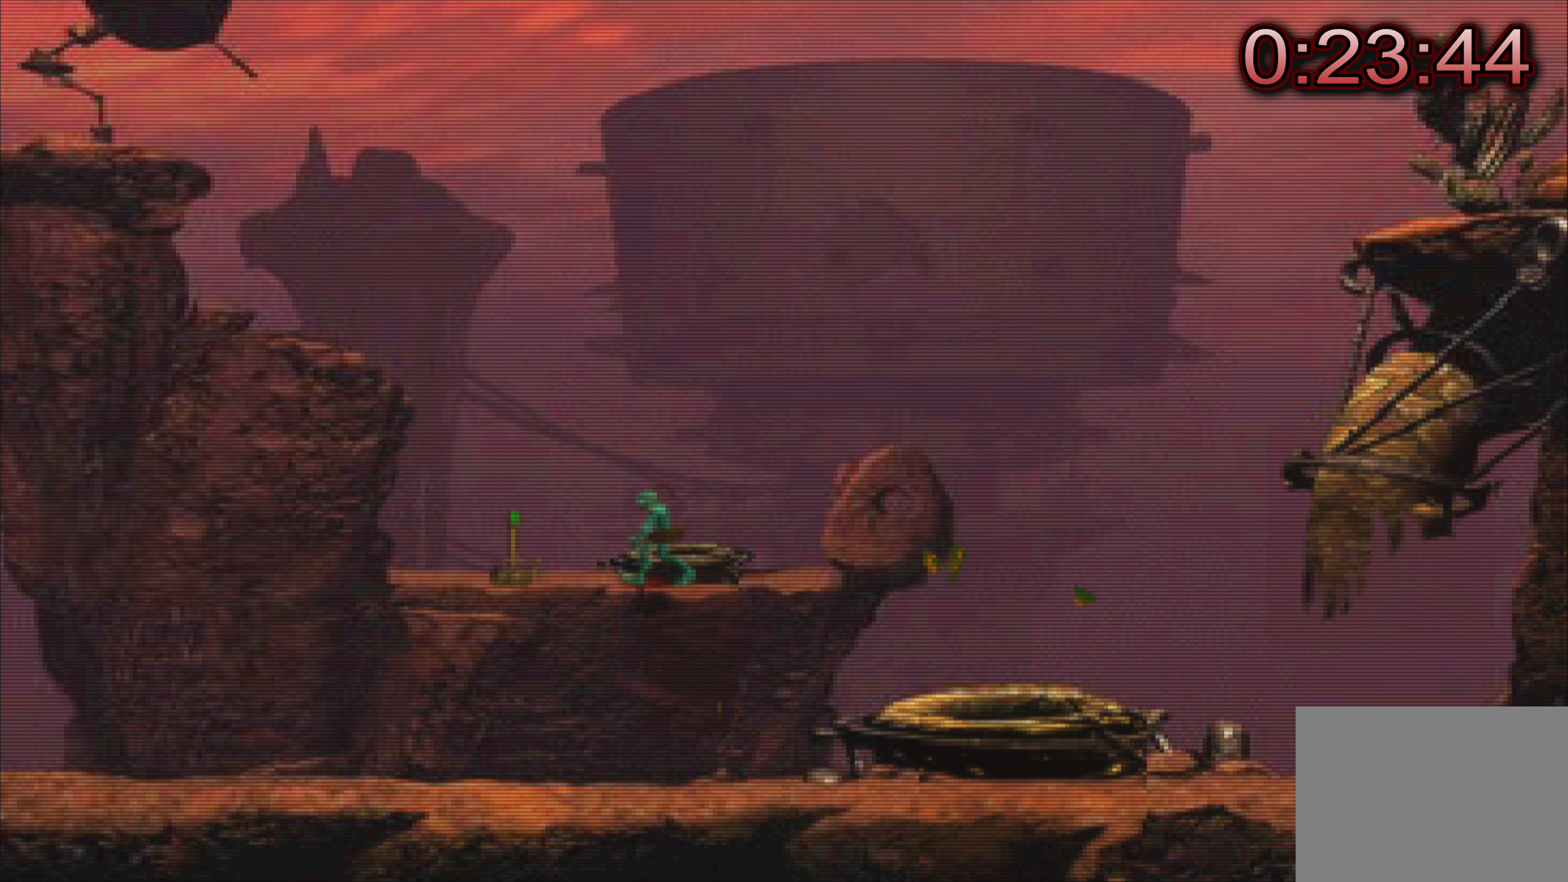
{"buttons": [], "left_stick": "center", "events": [[217, "left_stick", "center"]]}
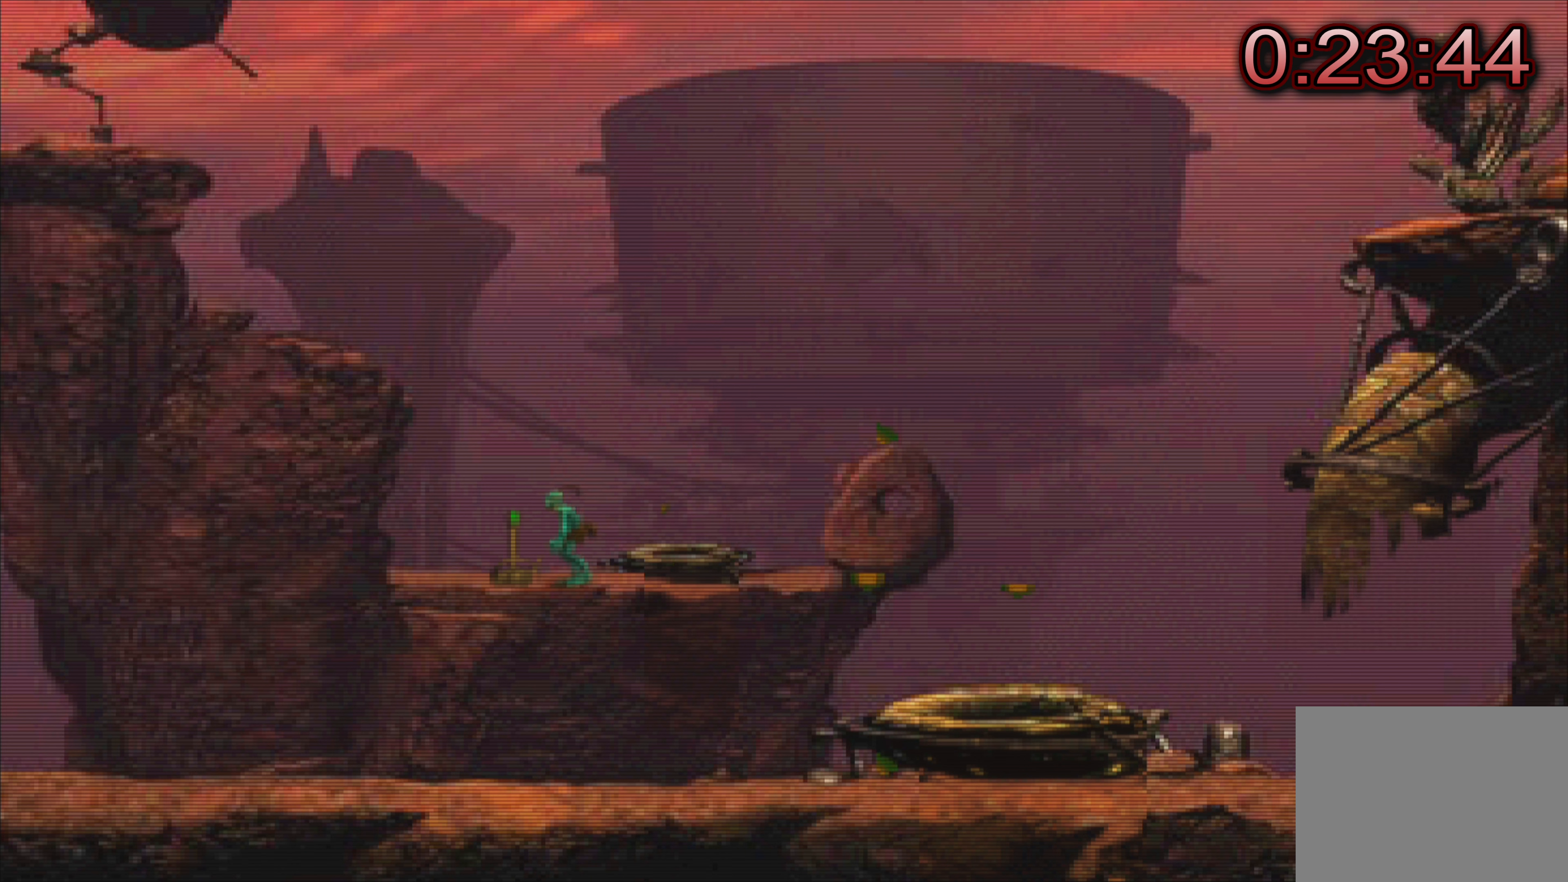
{"buttons": [], "left_stick": "center", "events": []}
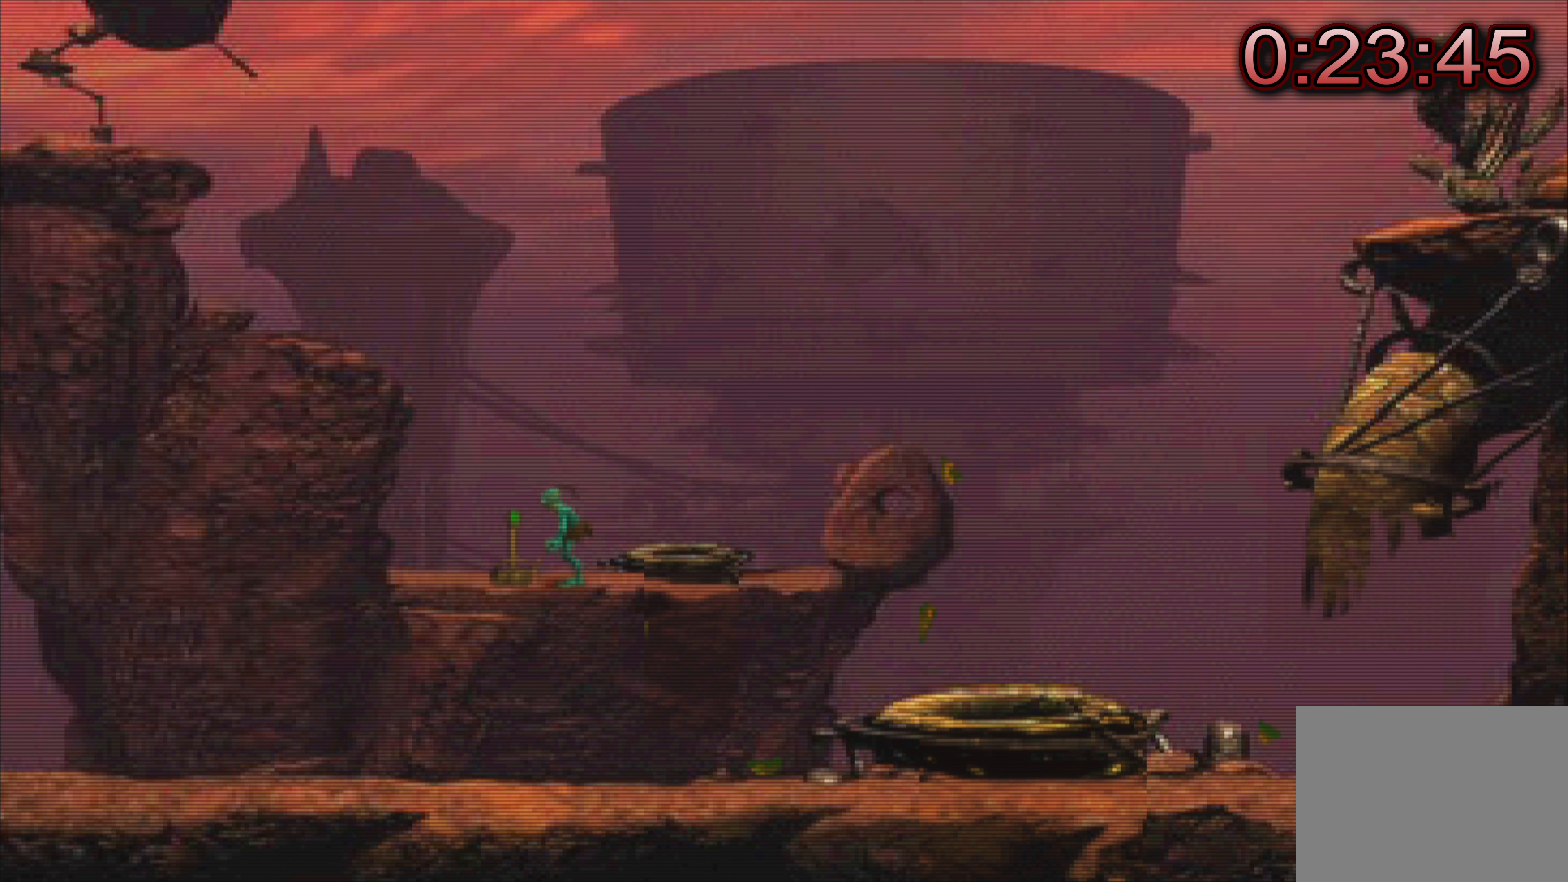
{"buttons": [], "left_stick": "center", "events": [[184, "SQUARE", "down"], [384, "SQUARE", "up"]]}
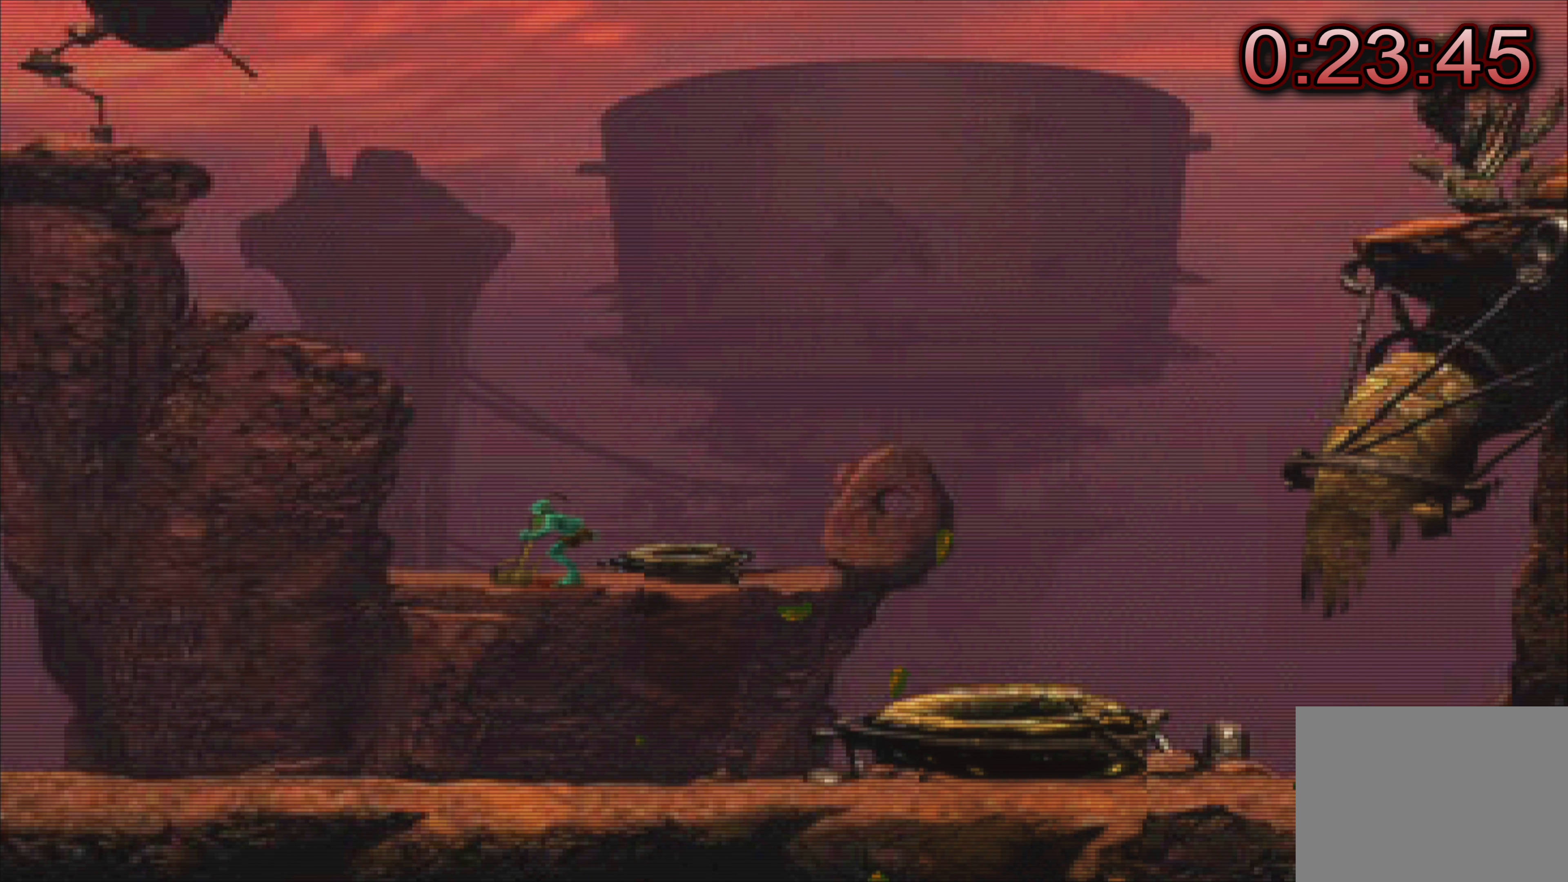
{"buttons": [], "left_stick": "center", "events": []}
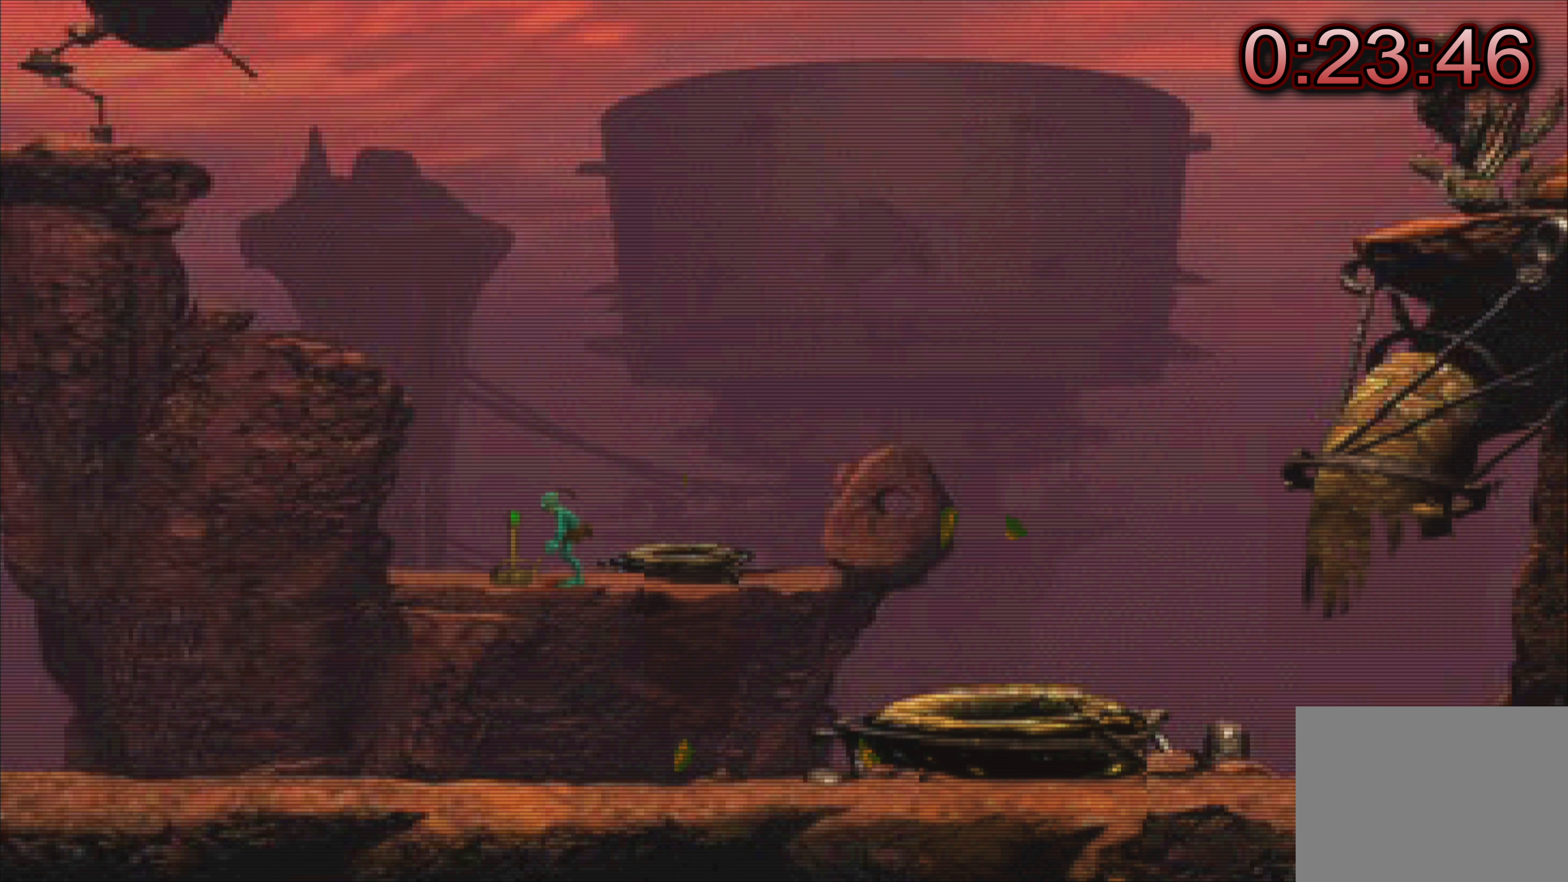
{"buttons": [], "left_stick": "center", "events": []}
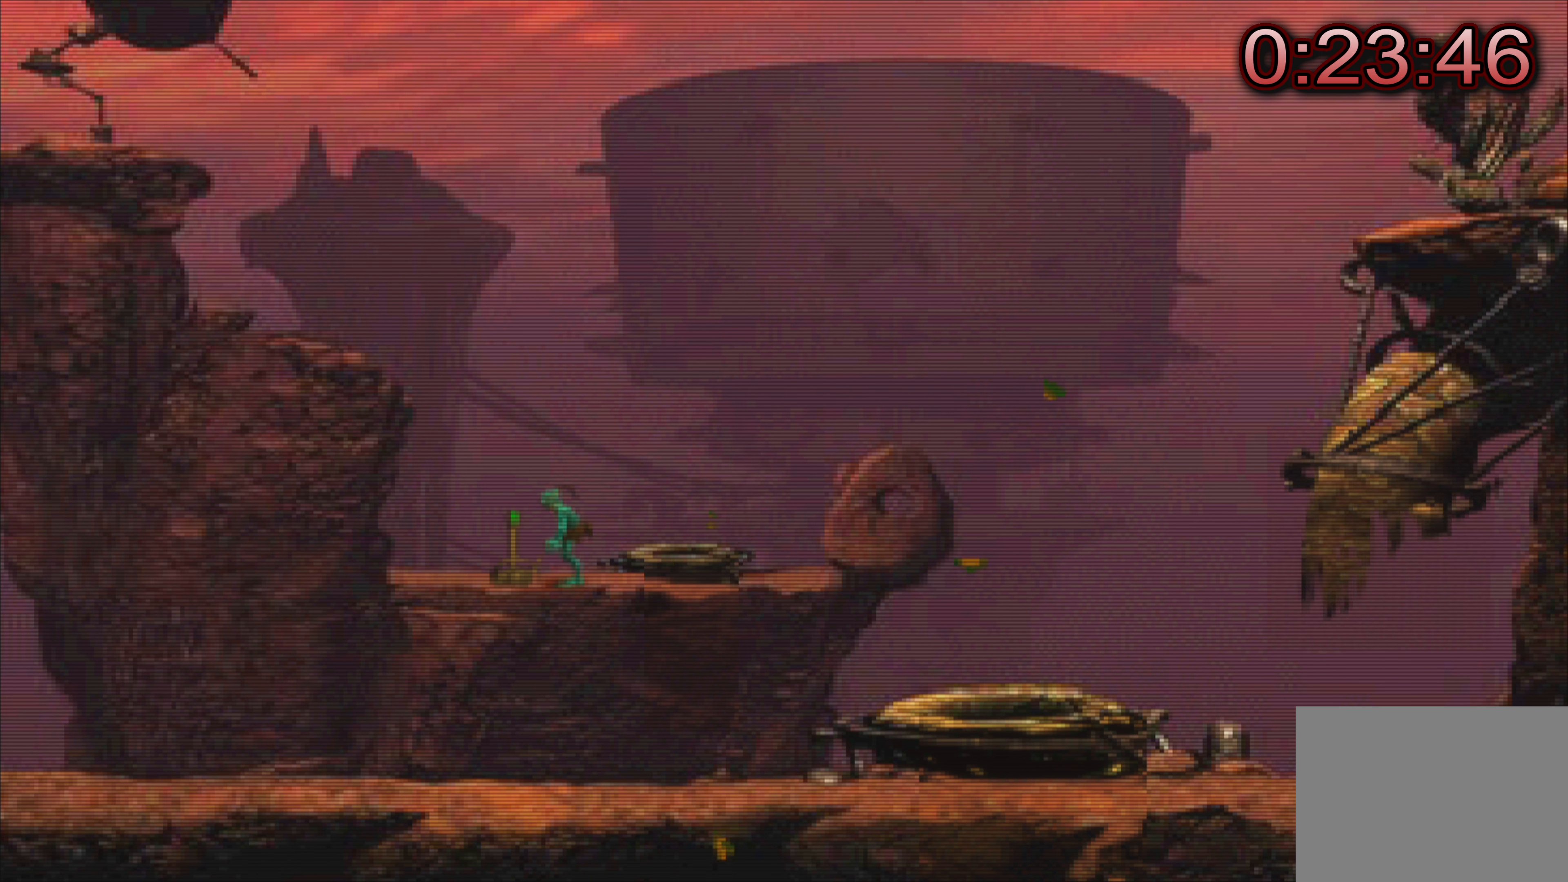
{"buttons": [], "left_stick": "center", "events": []}
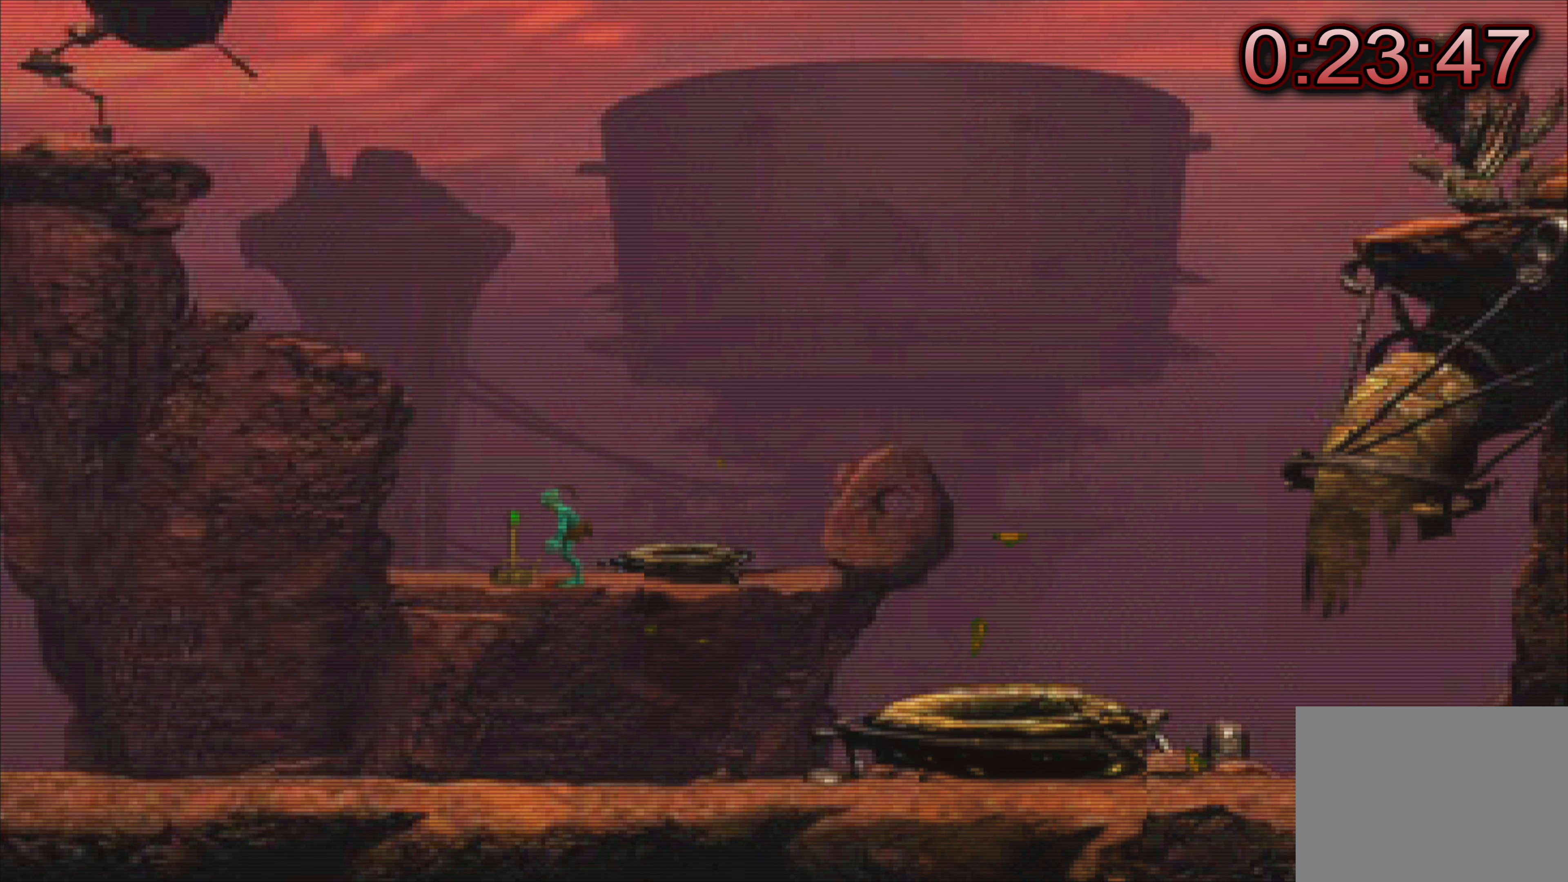
{"buttons": [], "left_stick": "center", "events": [[116, "left_stick", "right"], [316, "left_stick", "center"]]}
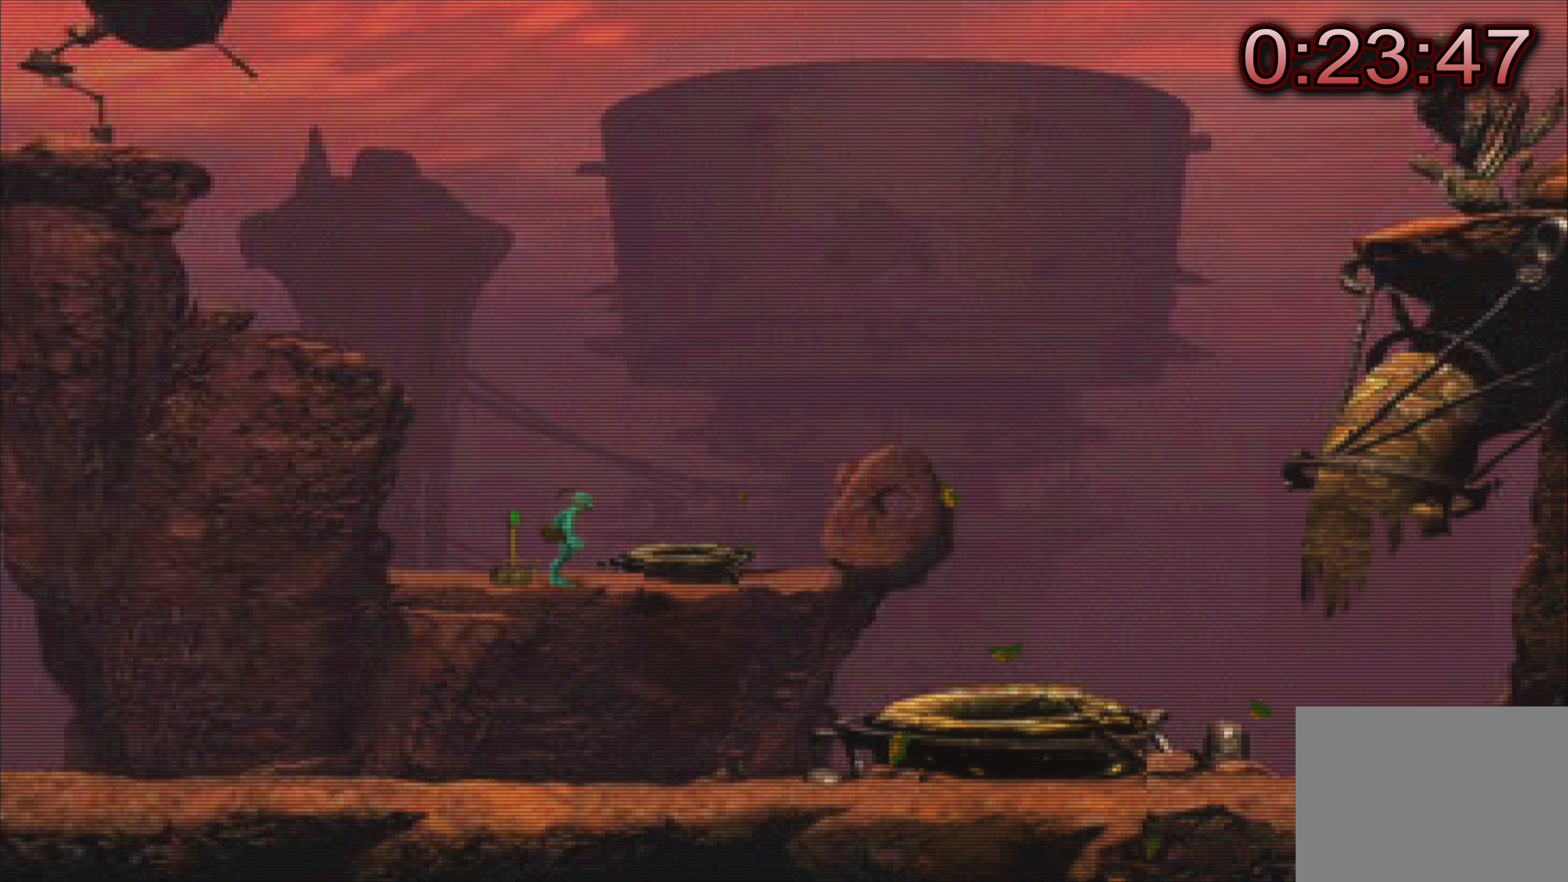
{"buttons": [], "left_stick": "center", "events": [[250, "left_stick", "right"], [450, "left_stick", "center"]]}
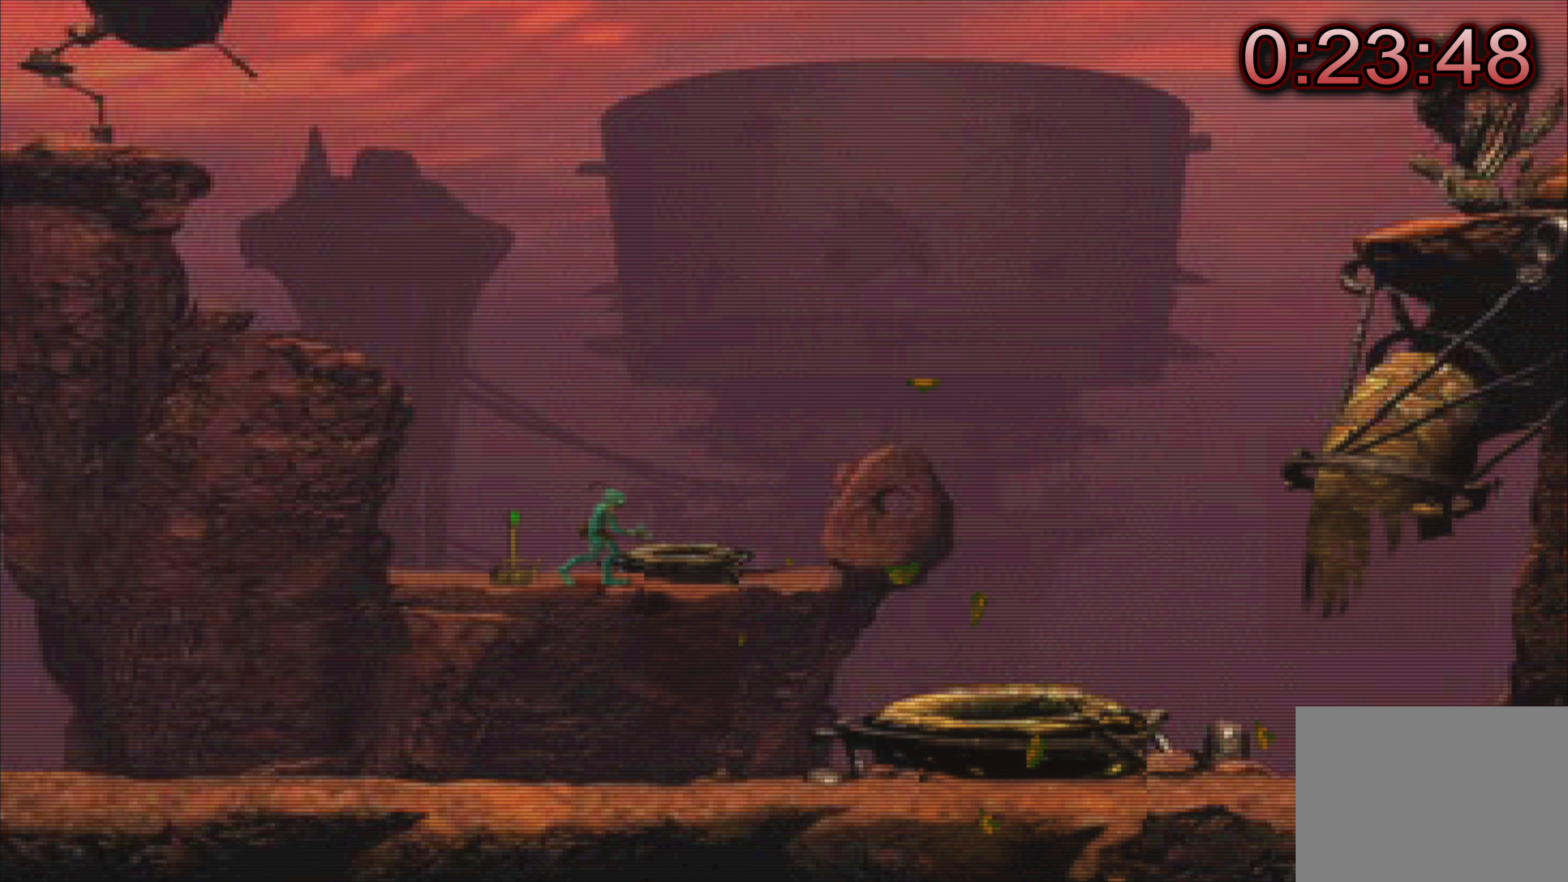
{"buttons": [], "left_stick": "center", "events": [[283, "left_stick", "right"], [416, "left_stick", "center"]]}
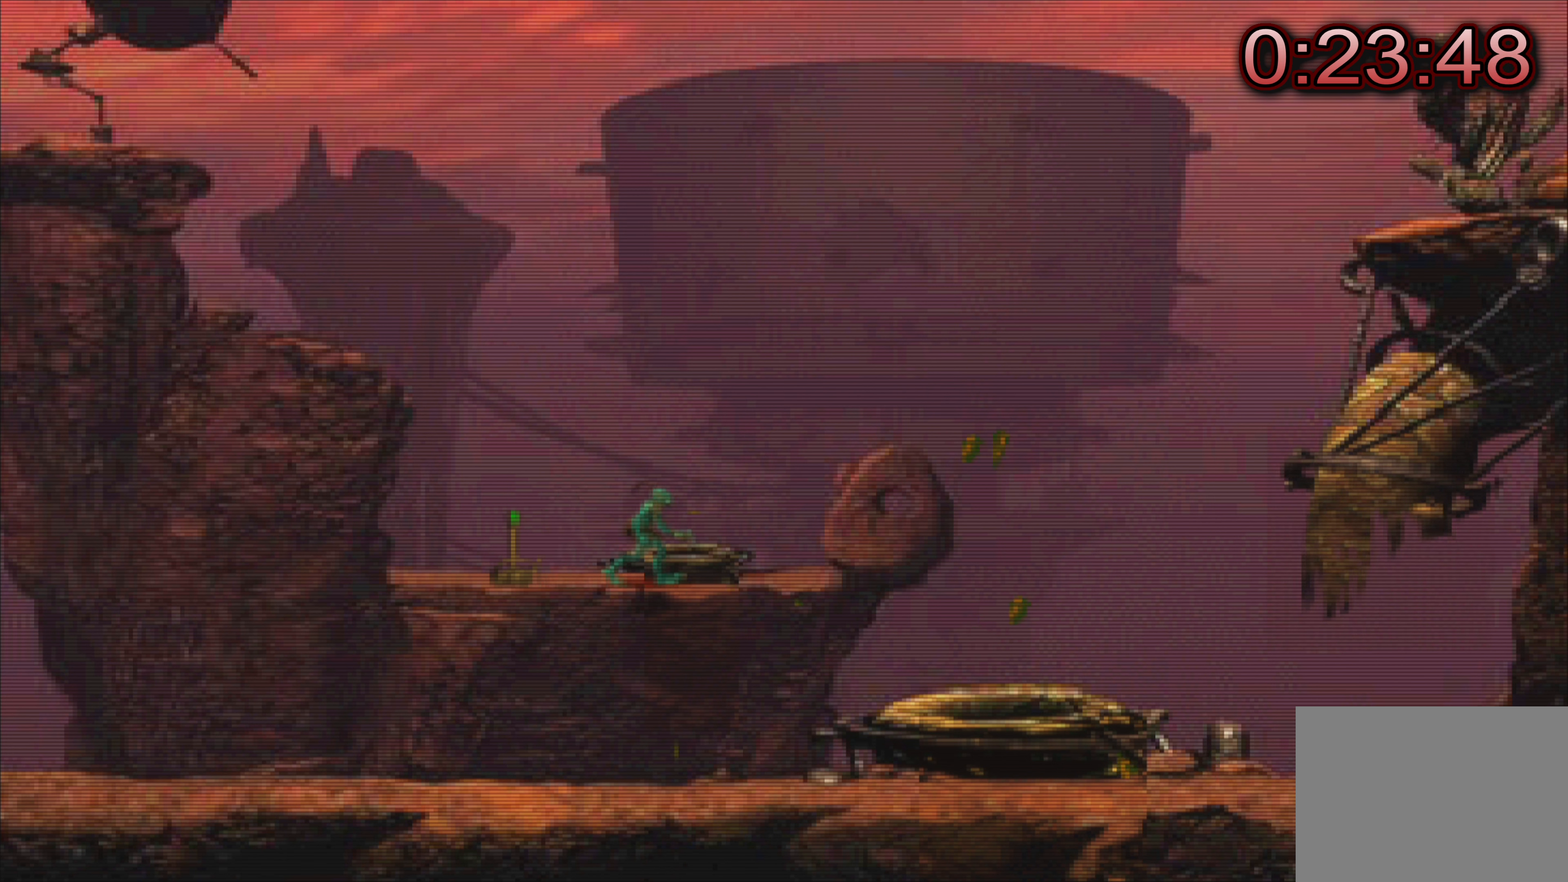
{"buttons": [], "left_stick": "center", "events": []}
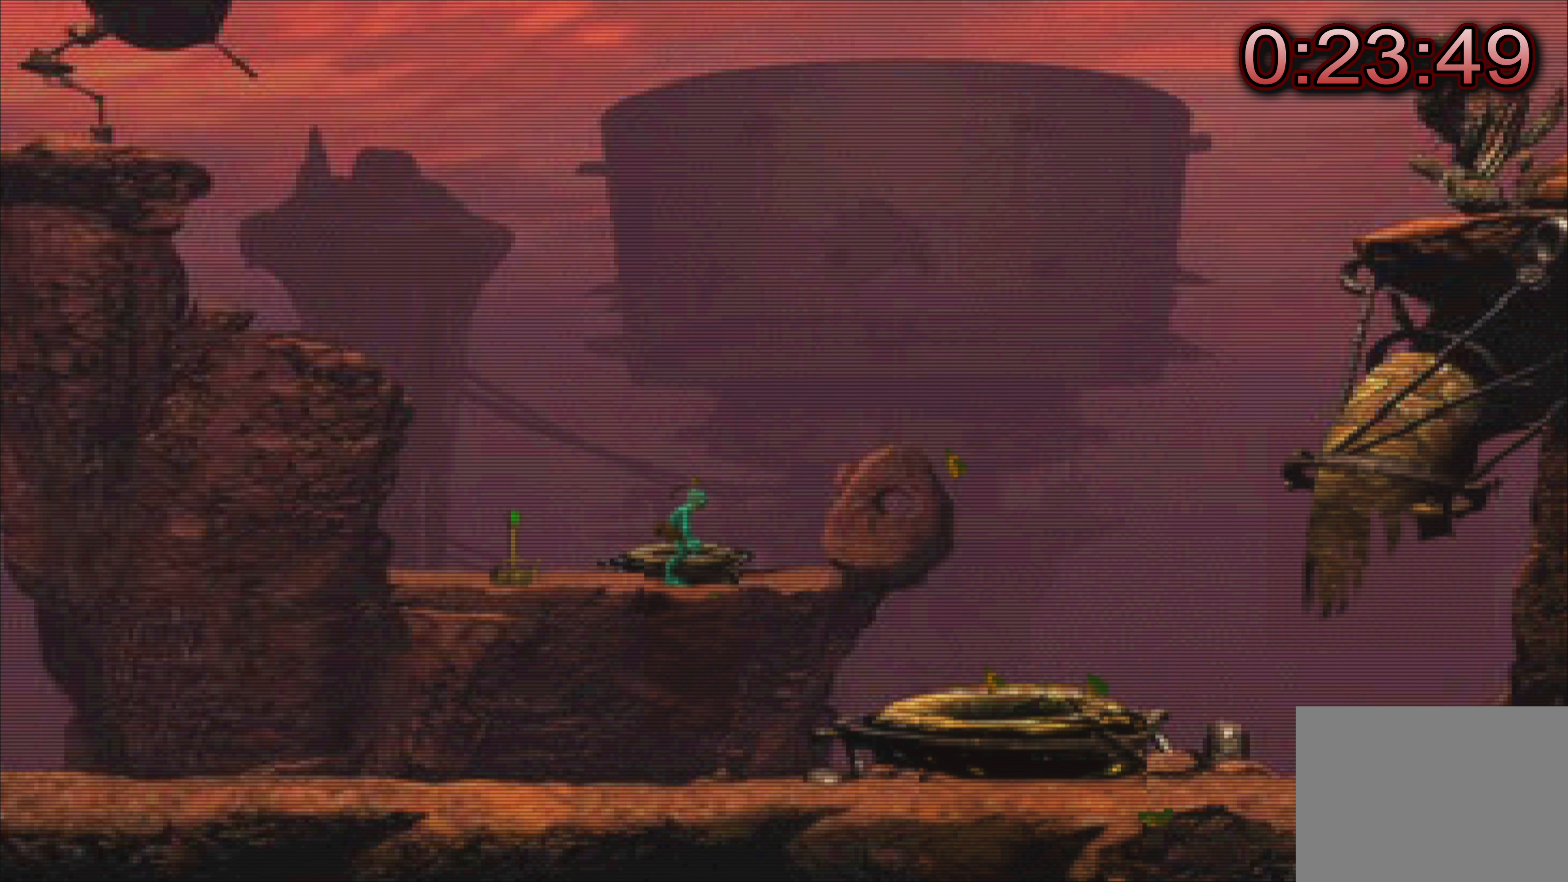
{"buttons": [], "left_stick": "center", "events": []}
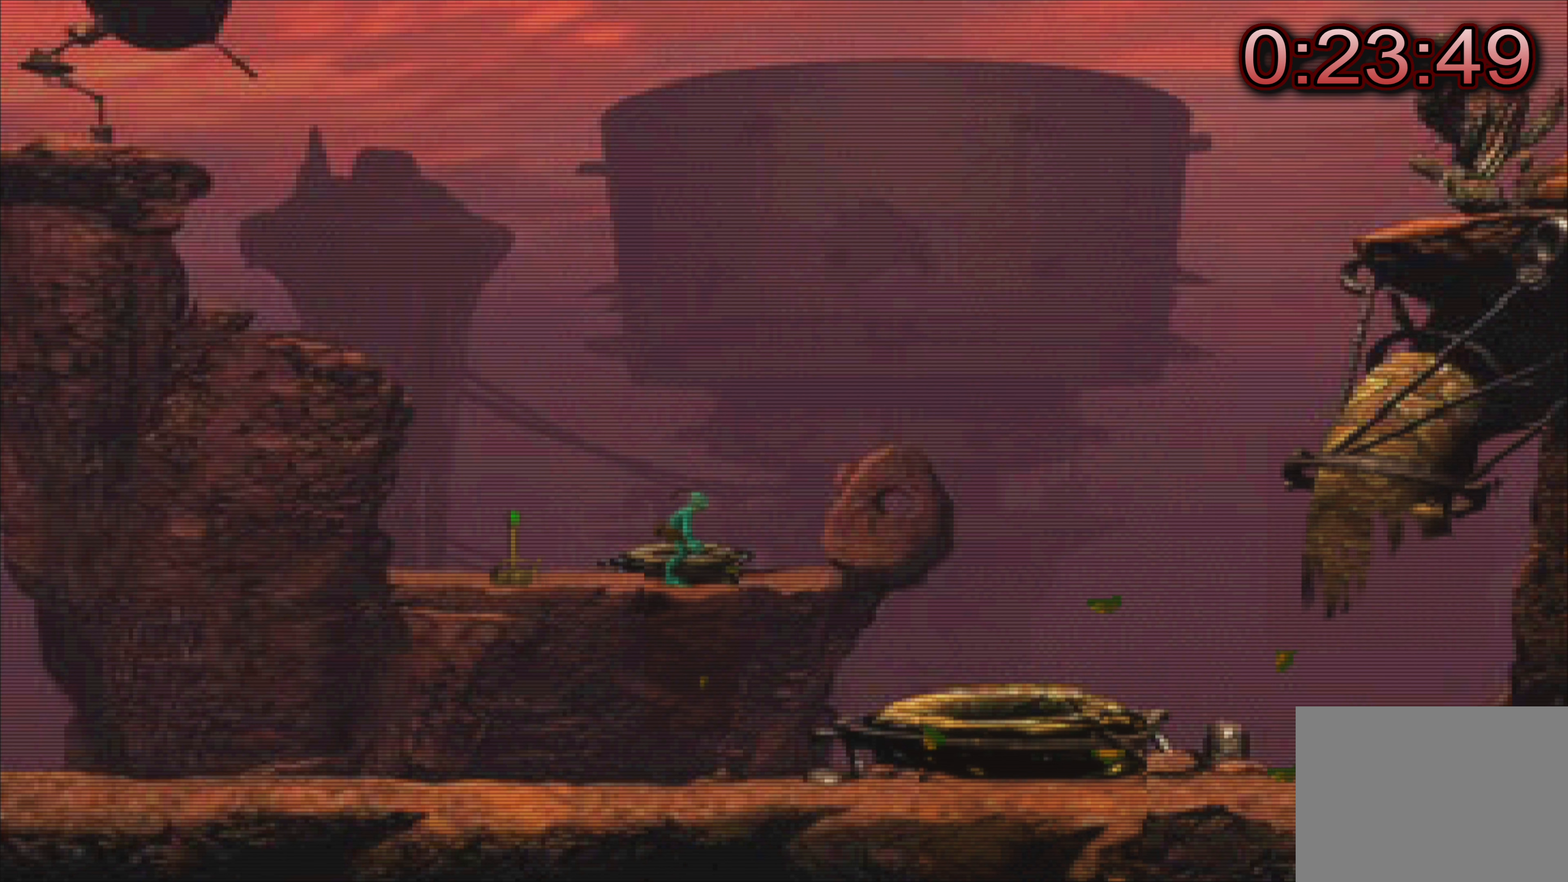
{"buttons": [], "left_stick": "center", "events": []}
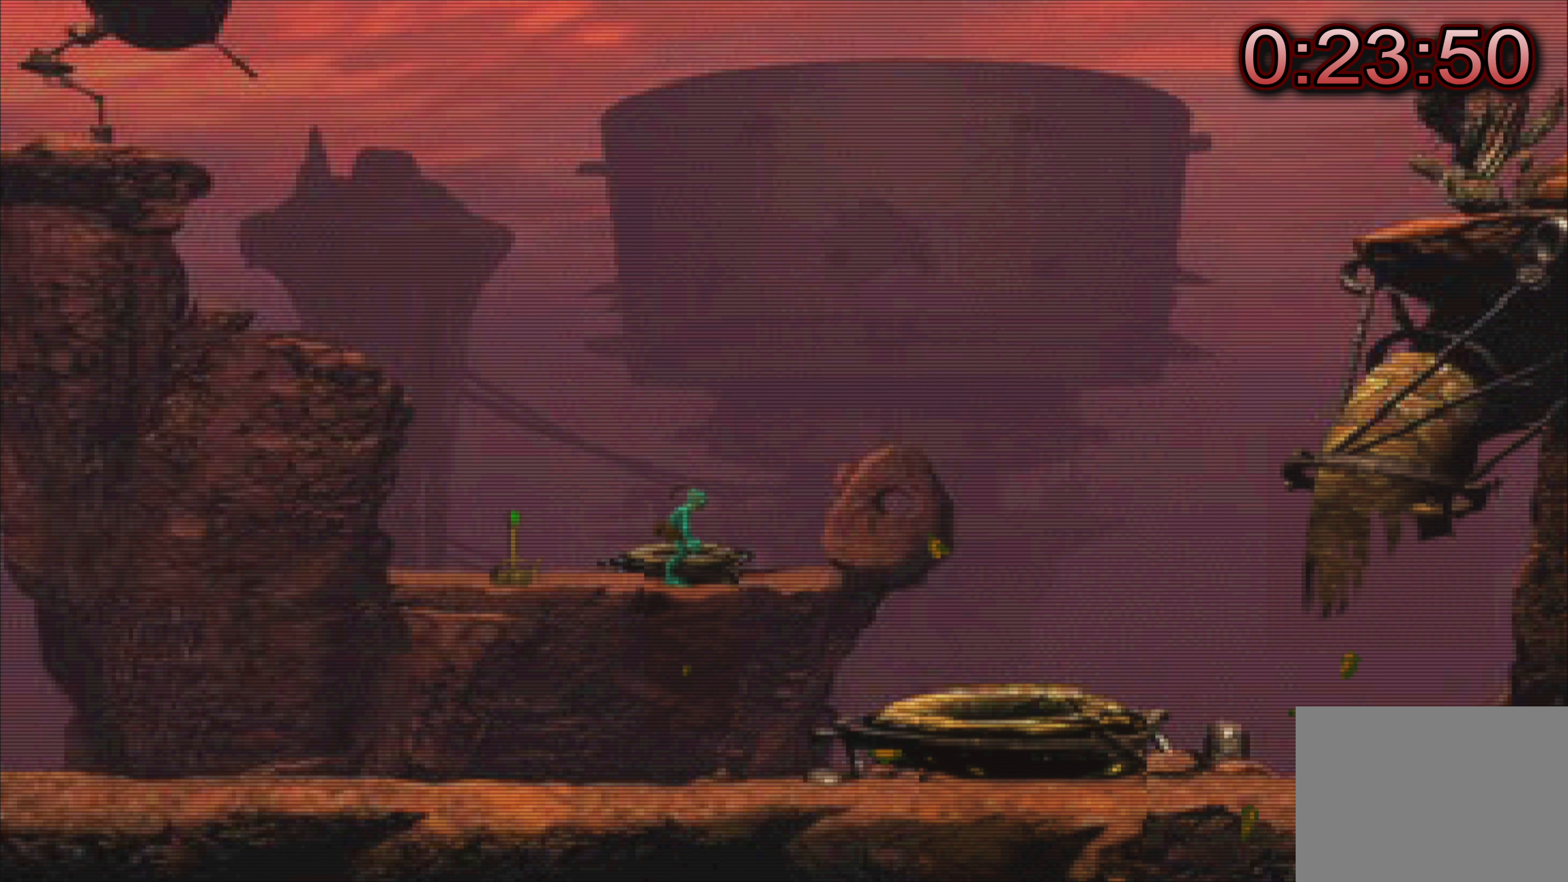
{"buttons": [], "left_stick": "up", "events": [[266, "left_stick", "up"]]}
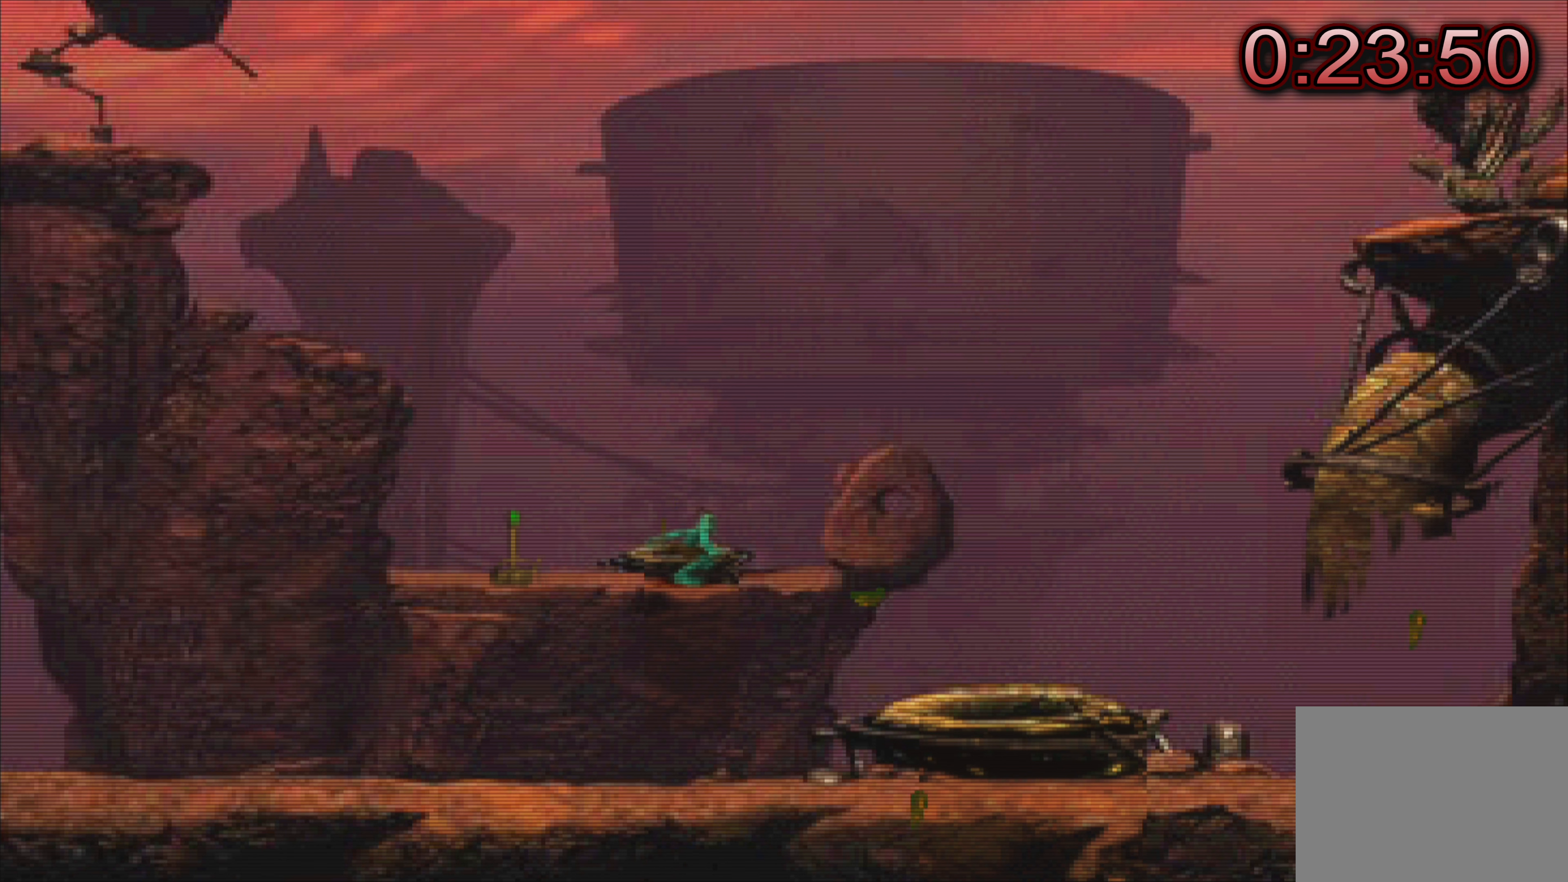
{"buttons": [], "left_stick": "center", "events": [[50, "left_stick", "center"]]}
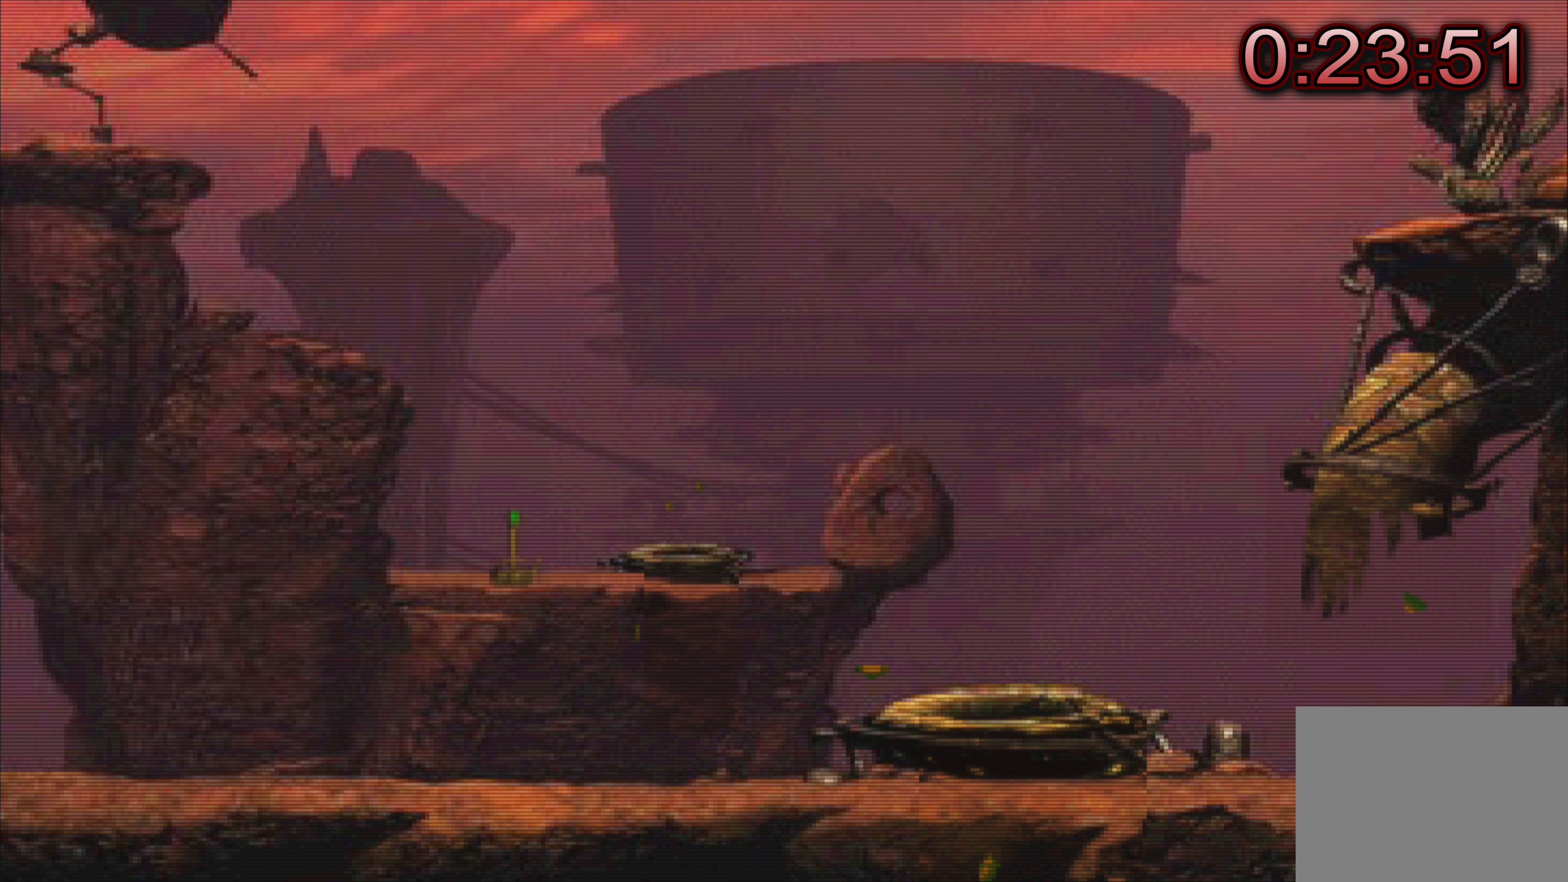
{"buttons": [], "left_stick": "center", "events": []}
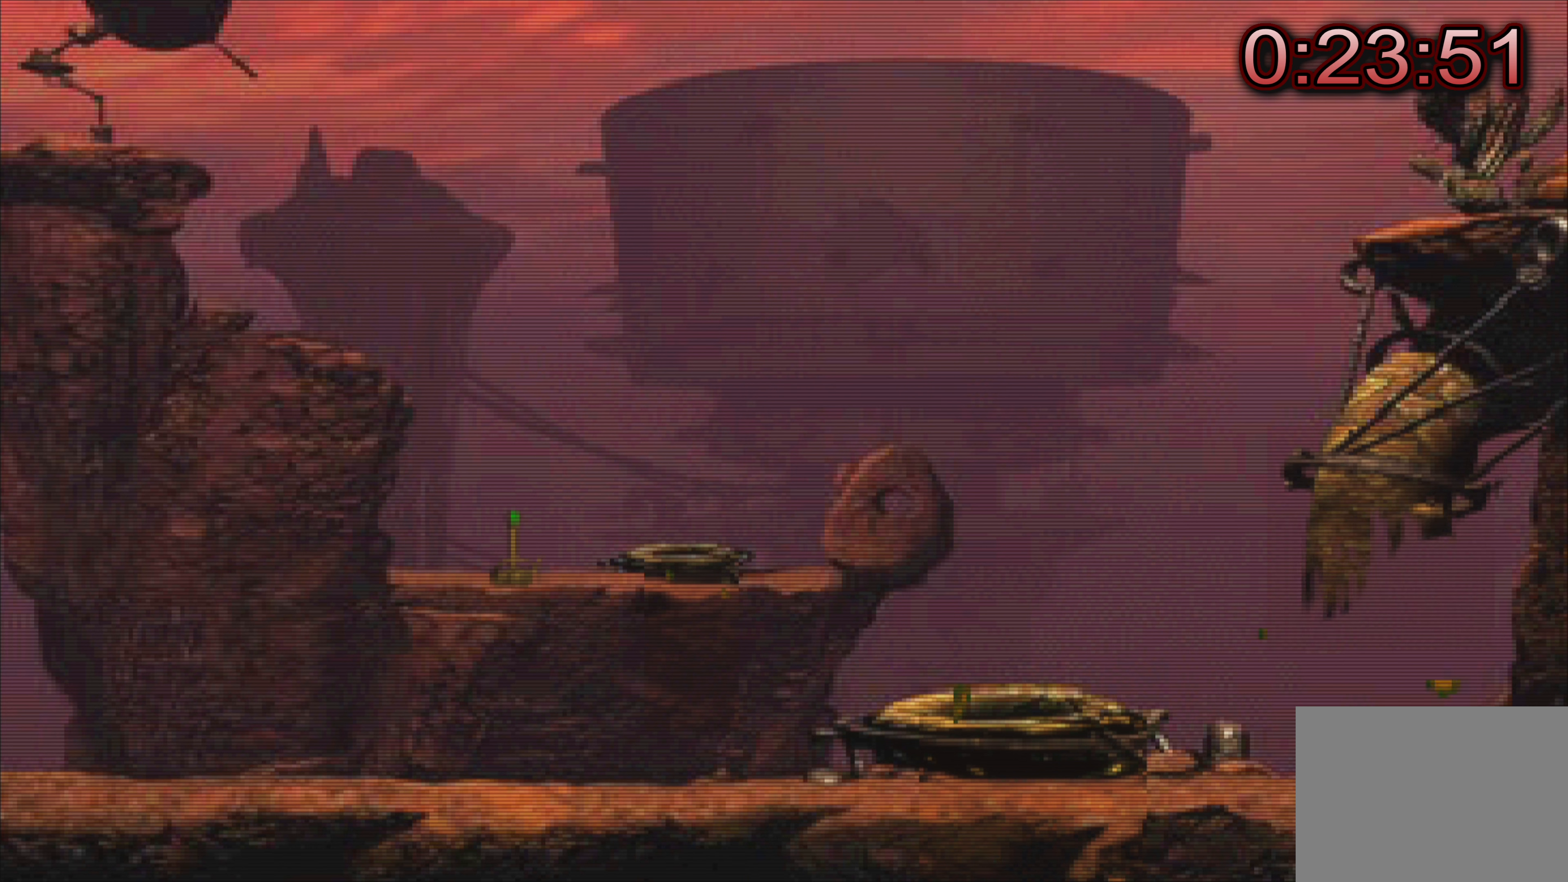
{"buttons": [], "left_stick": "center", "events": []}
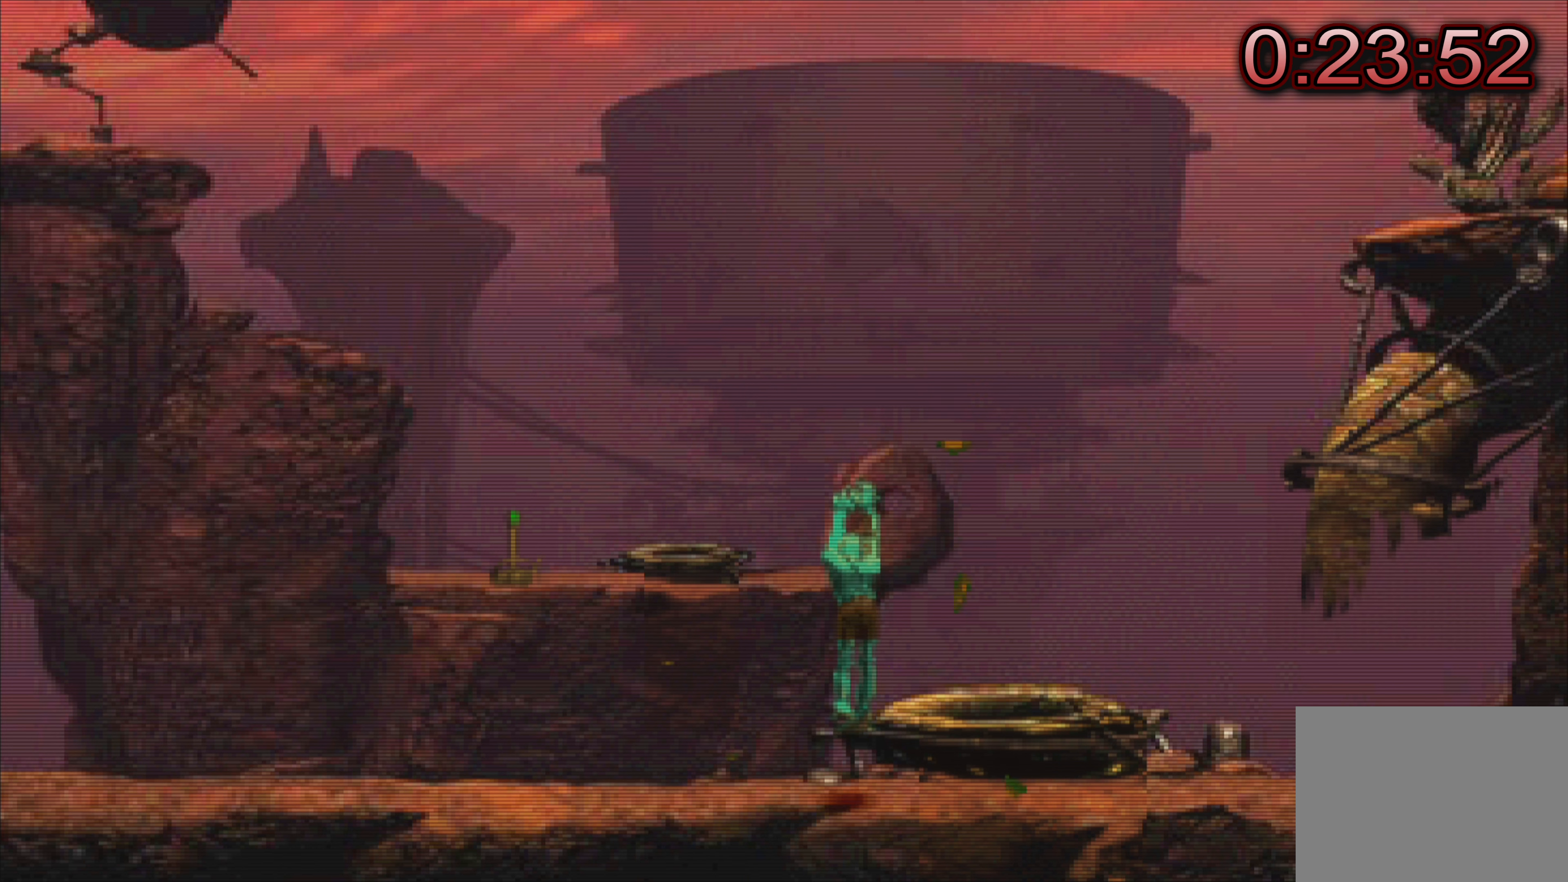
{"buttons": [], "left_stick": "center", "events": []}
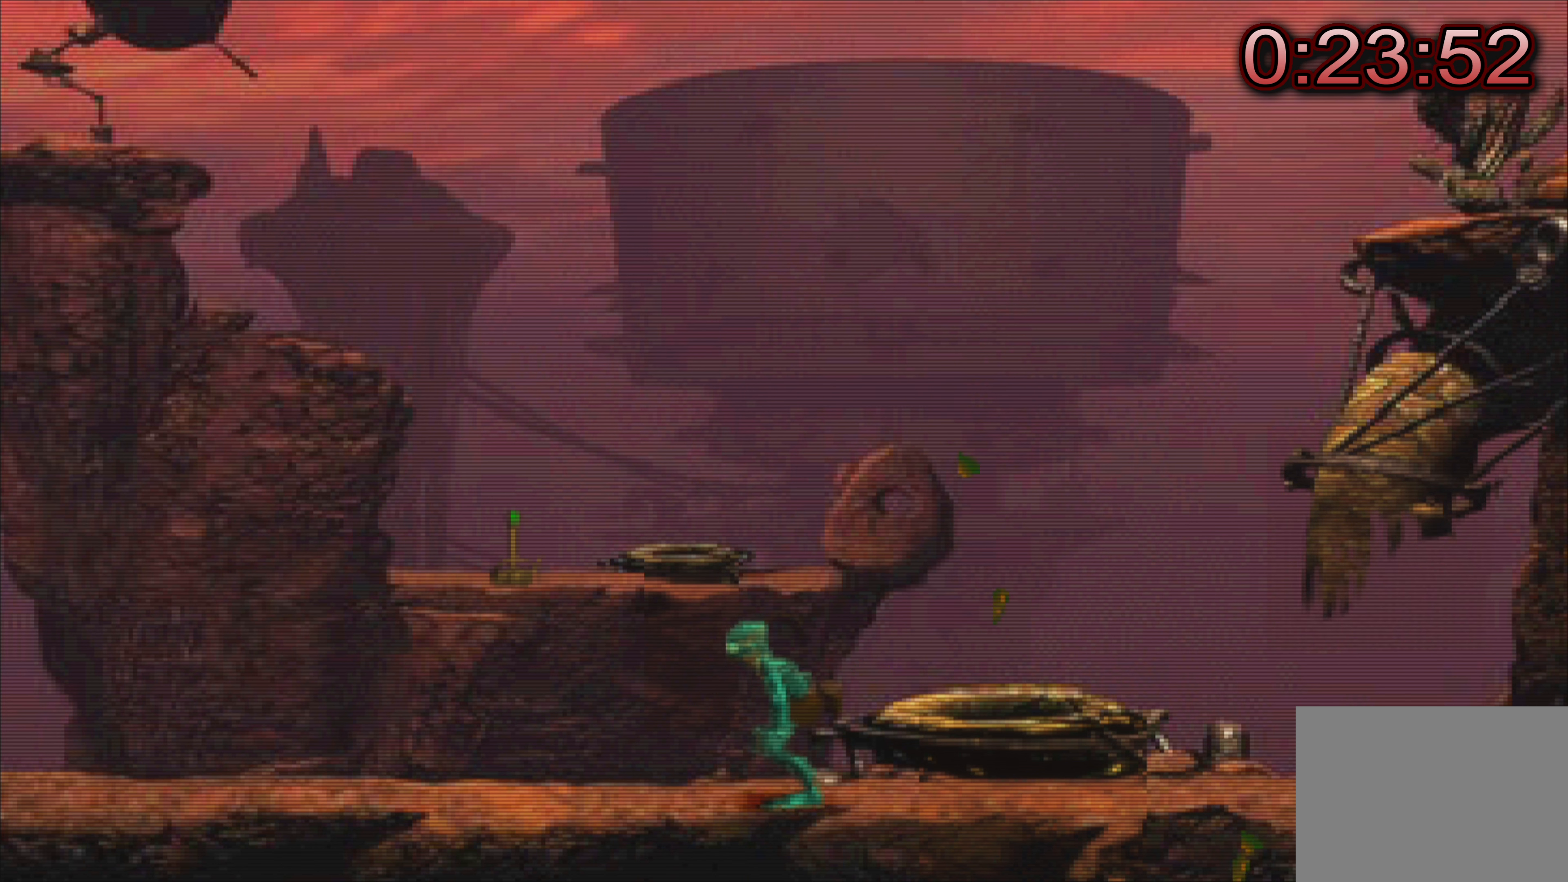
{"buttons": [], "left_stick": "center", "events": []}
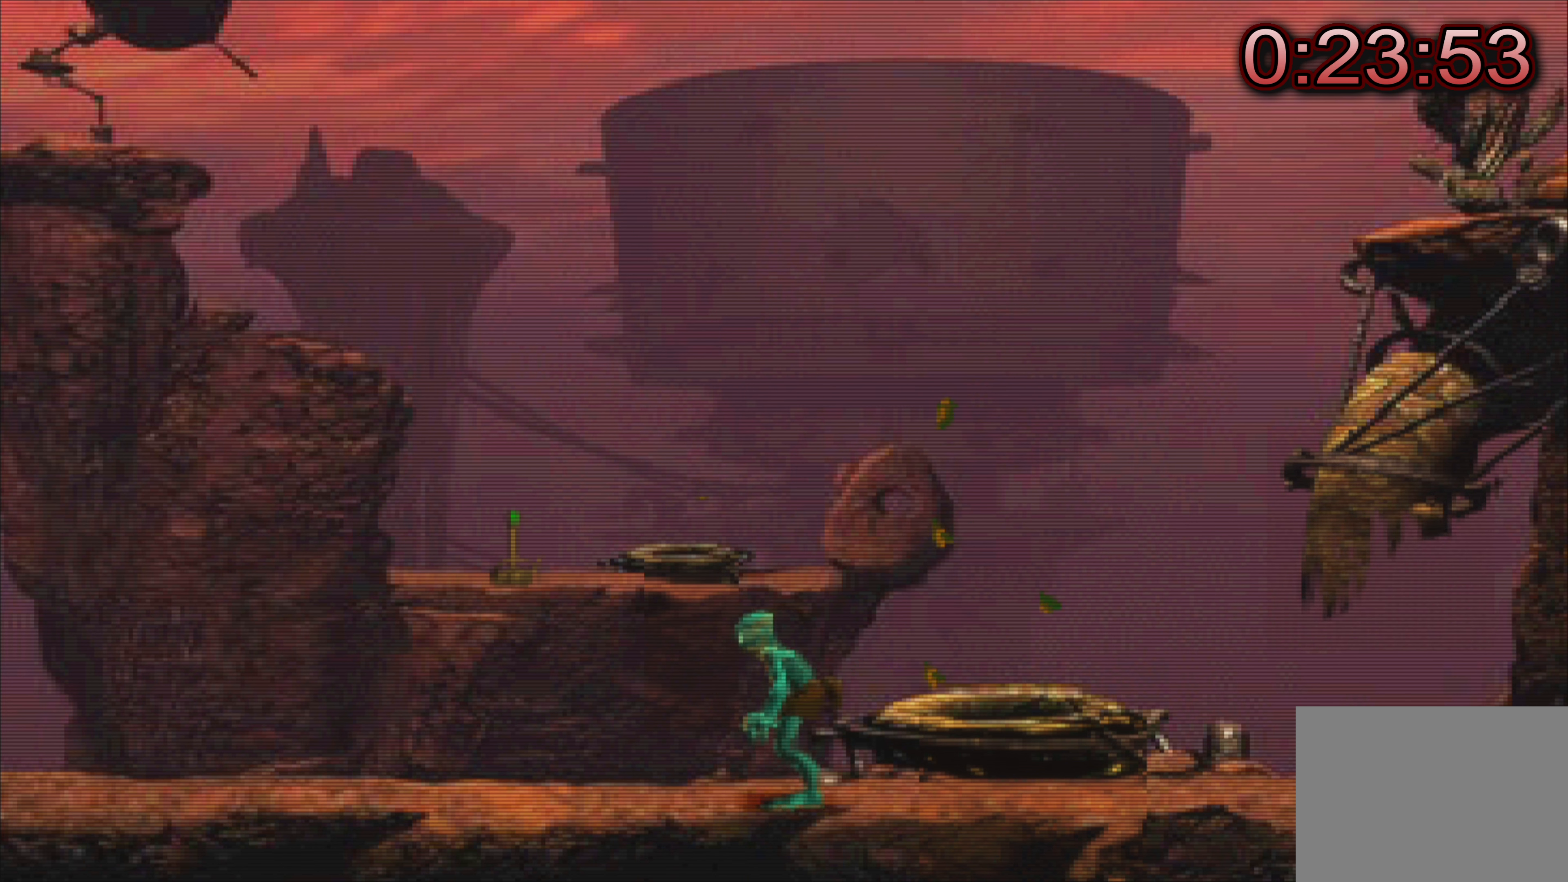
{"buttons": [], "left_stick": "left", "events": [[350, "left_stick", "left"]]}
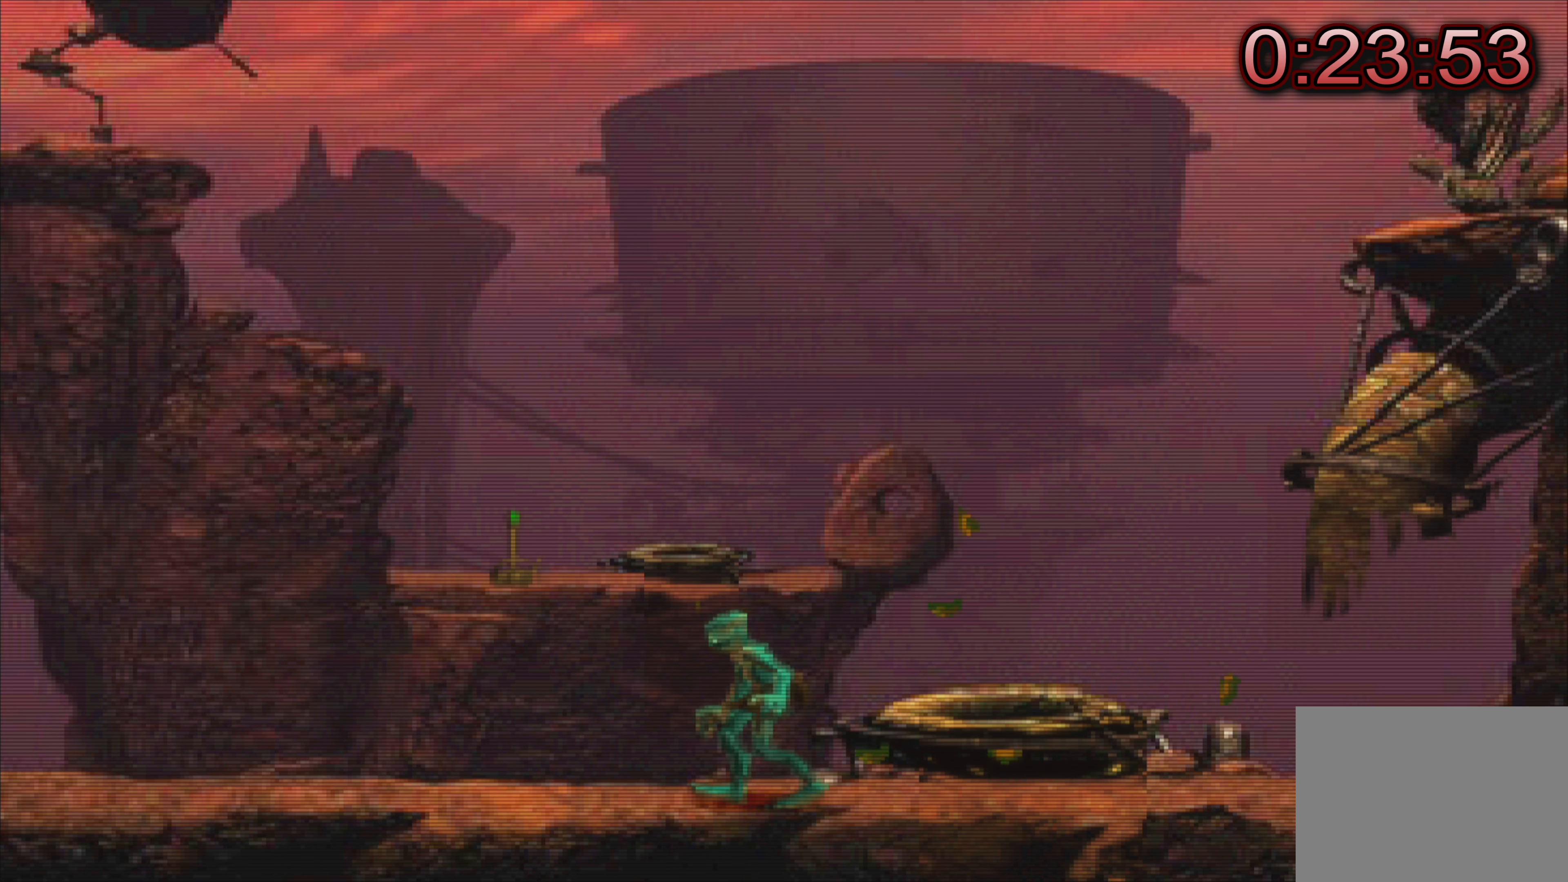
{"buttons": [], "left_stick": "left", "events": []}
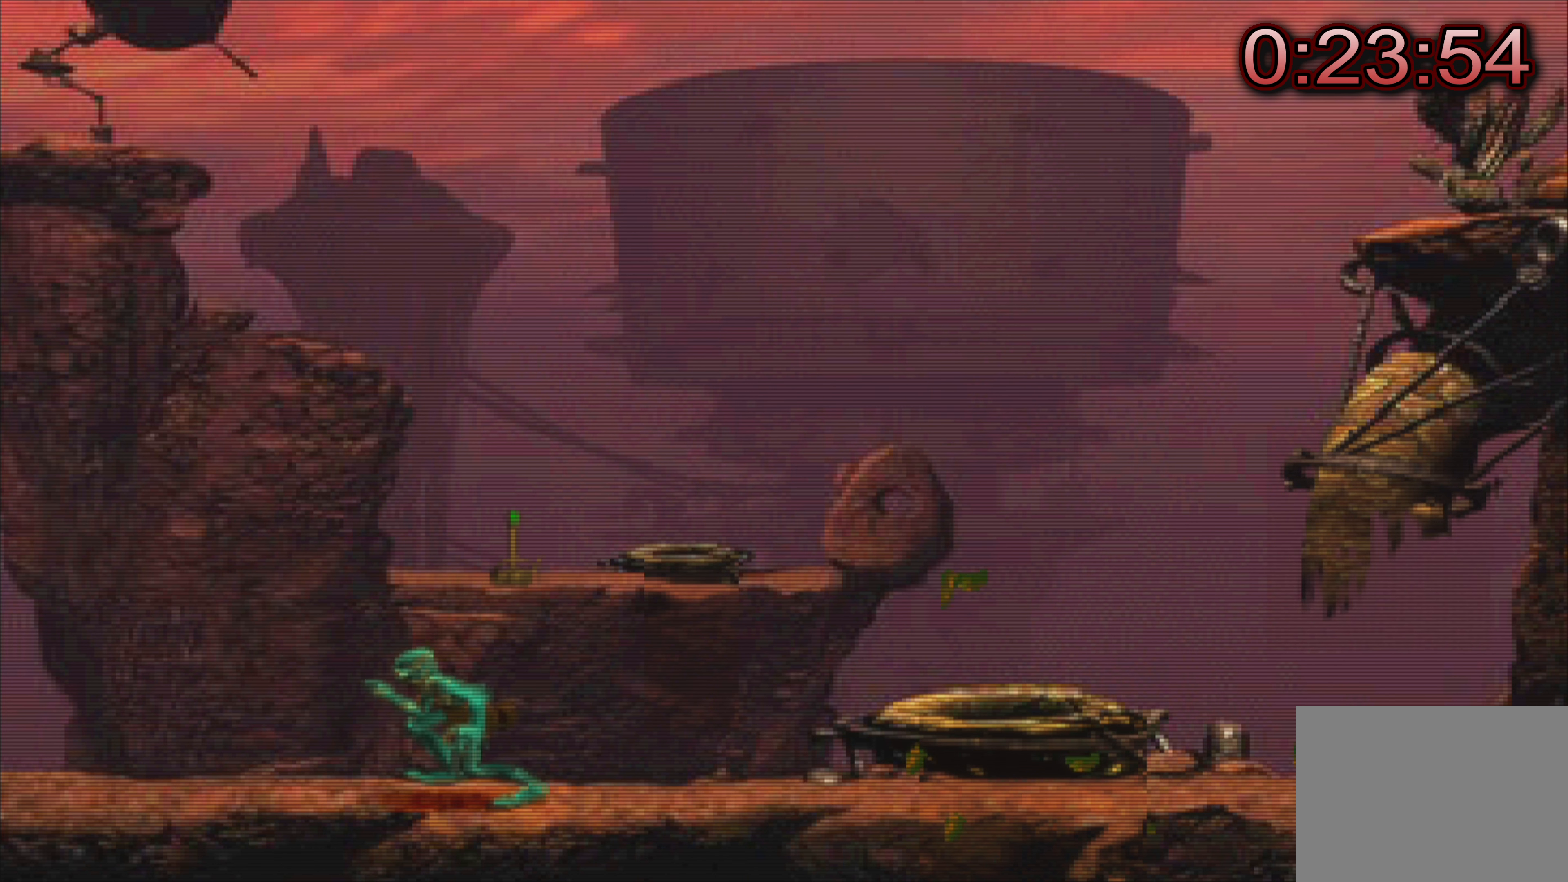
{"buttons": [], "left_stick": "center", "events": [[383, "left_stick", "center"]]}
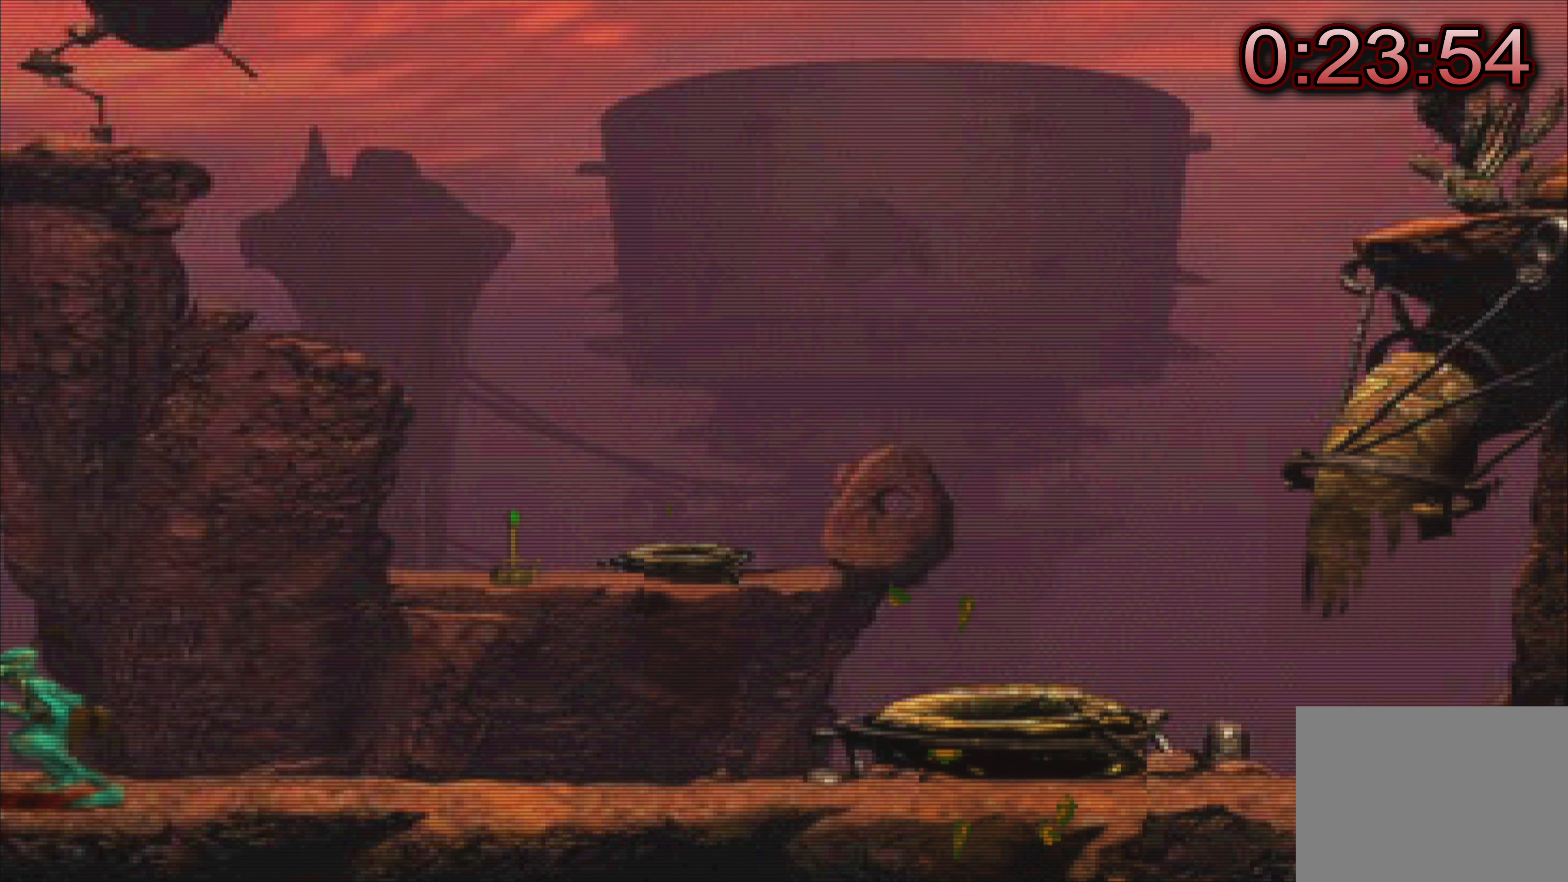
{"buttons": [], "left_stick": "center", "events": []}
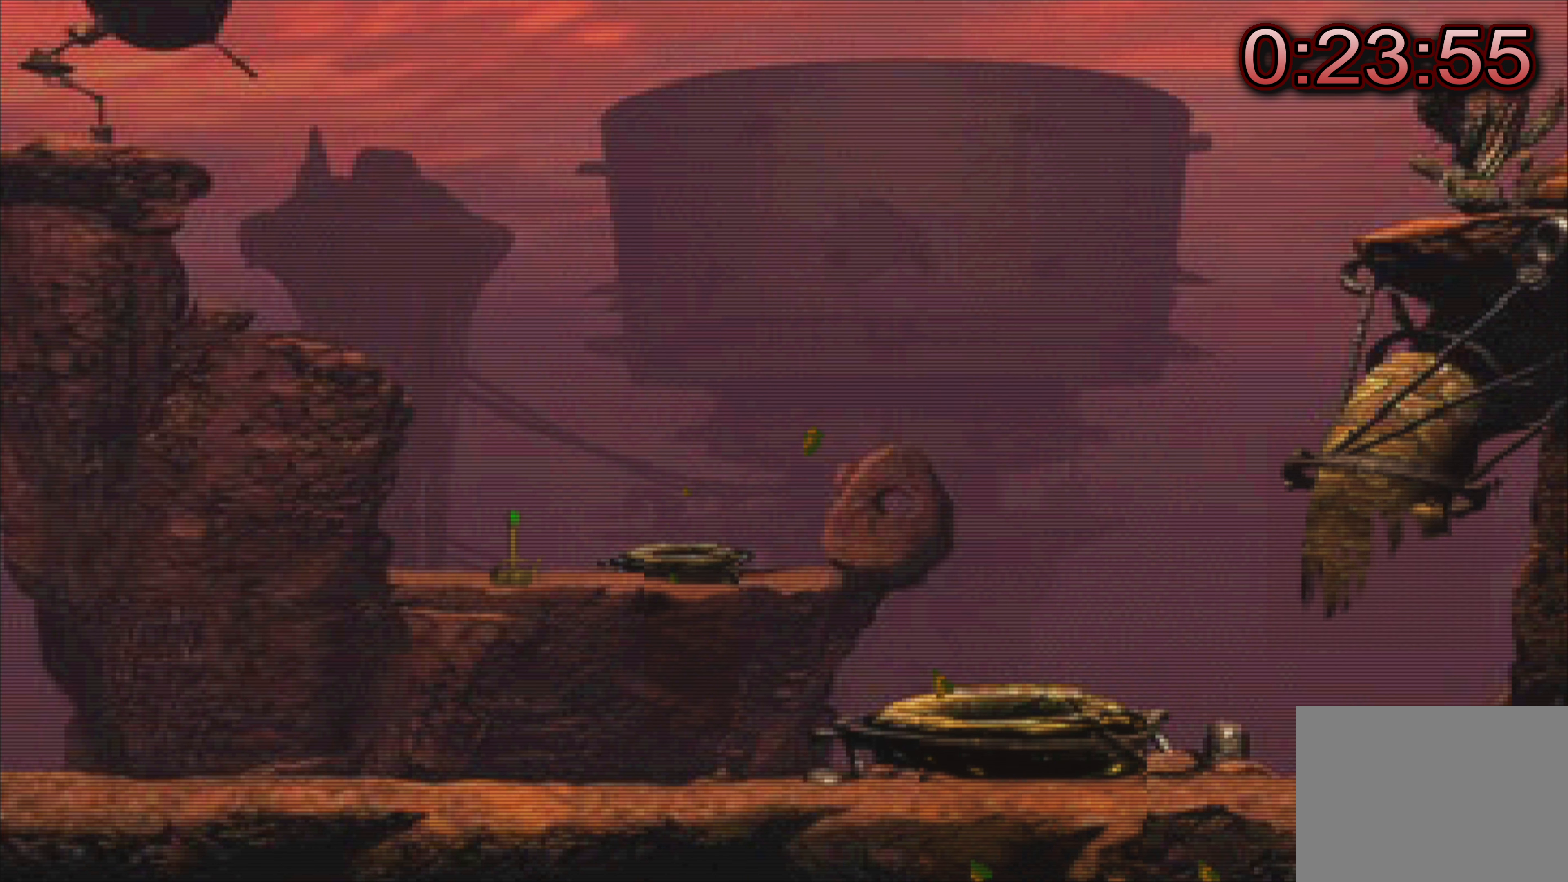
{"buttons": [], "left_stick": "center", "events": []}
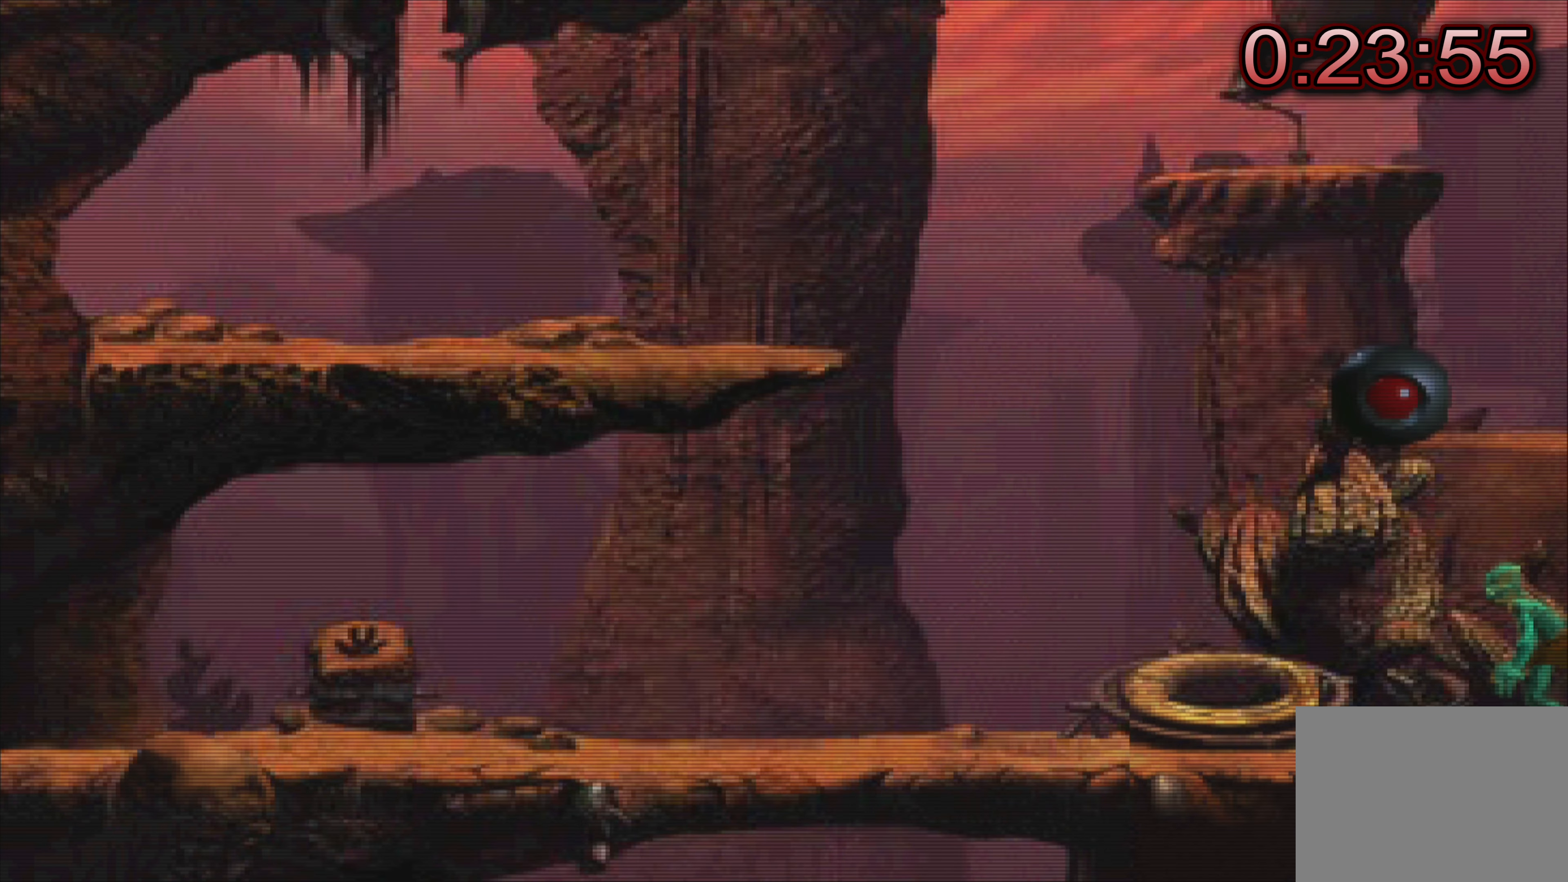
{"buttons": [], "left_stick": "center", "events": []}
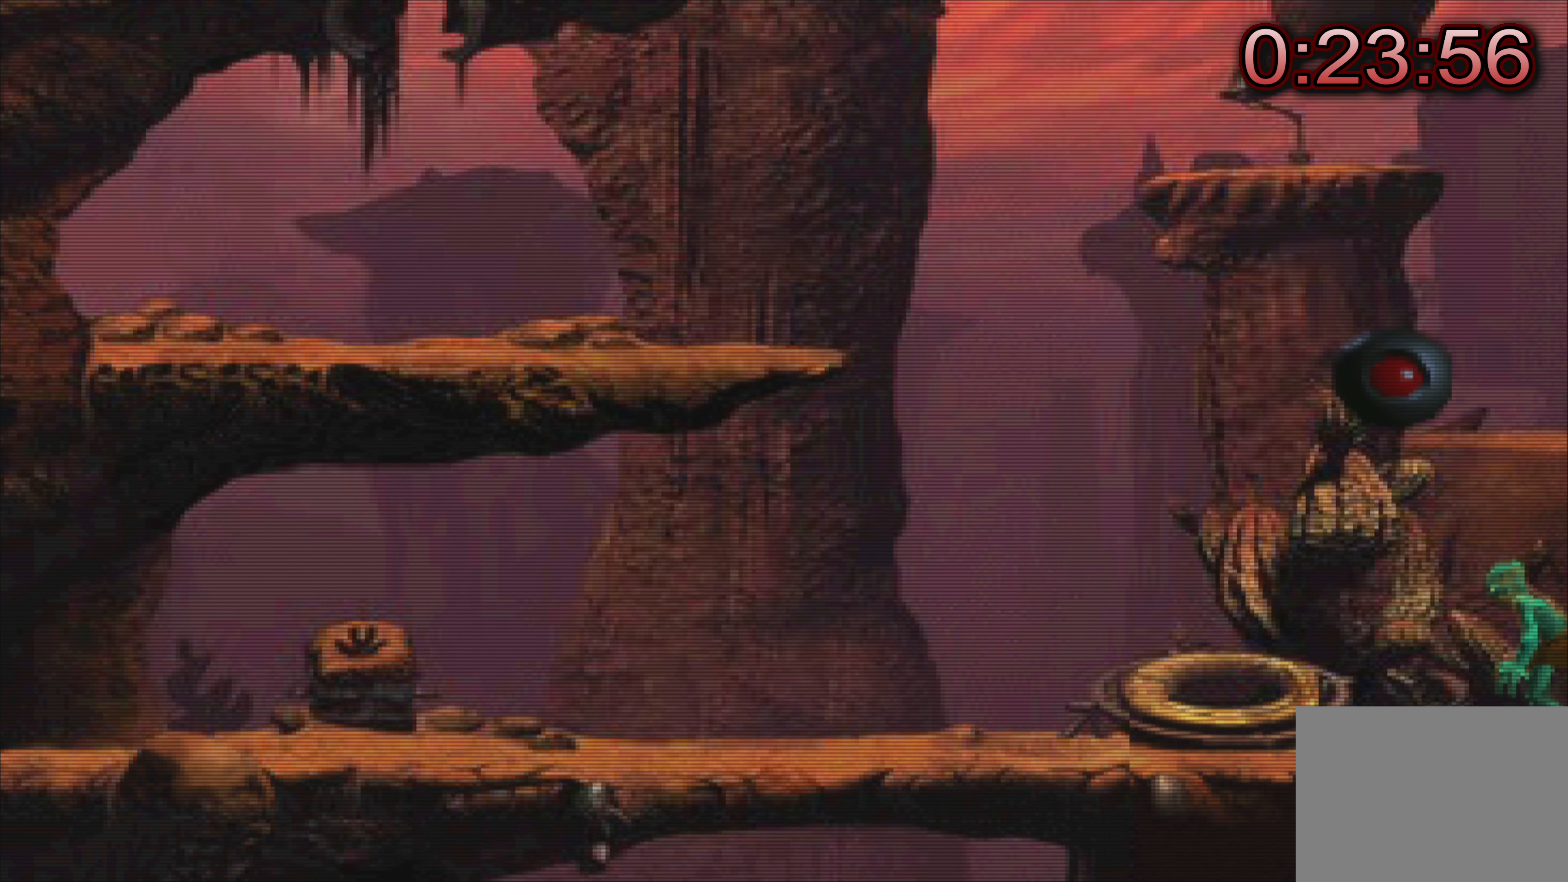
{"buttons": [], "left_stick": "left", "events": [[334, "left_stick", "left"]]}